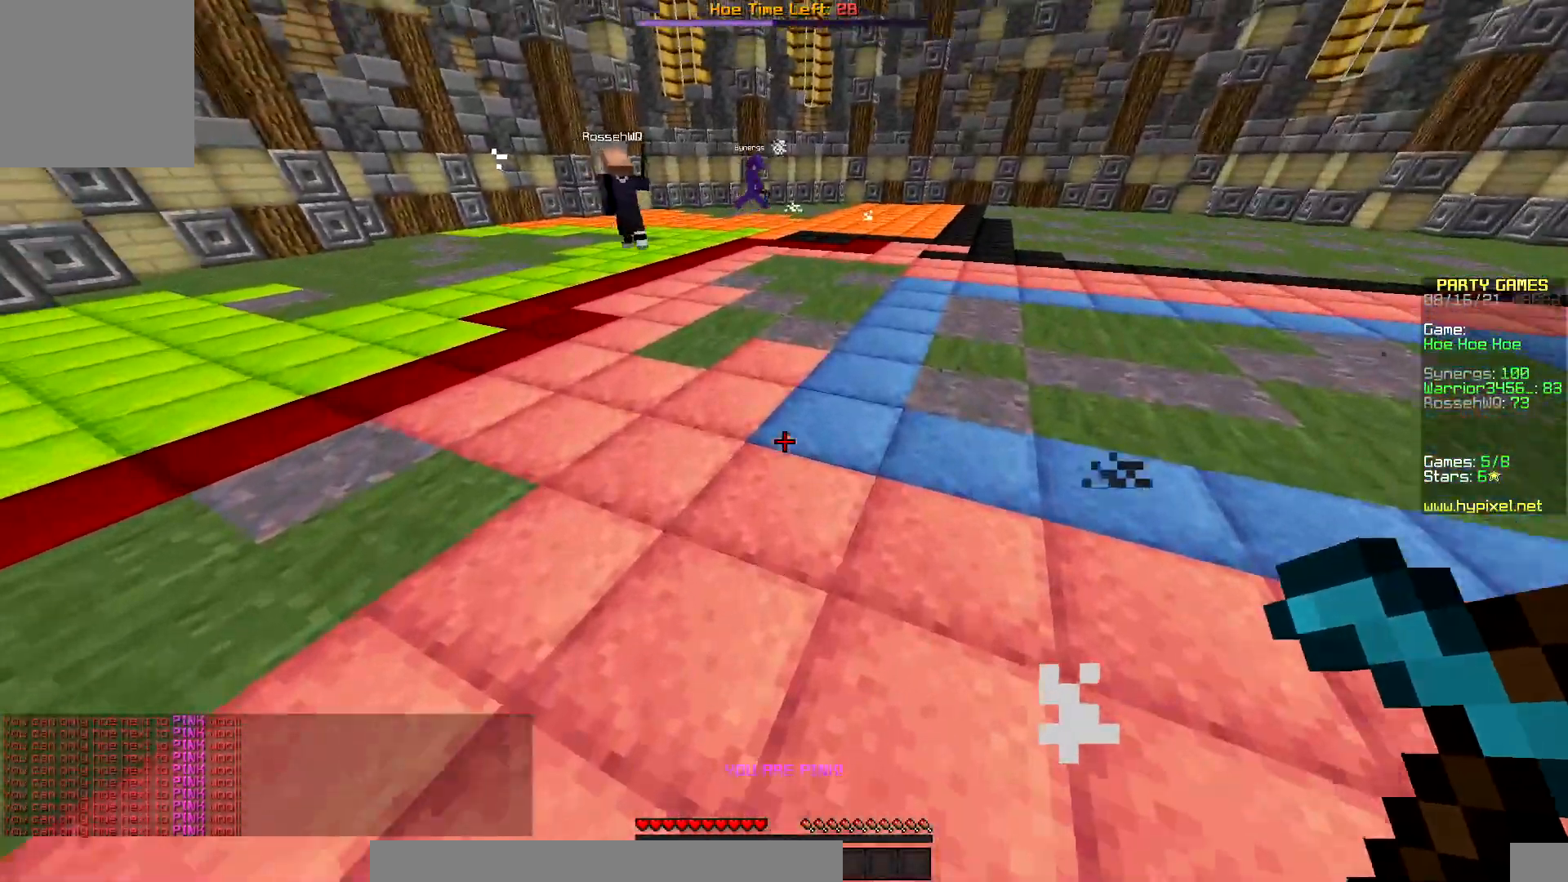
Gameplay with keyboard and mouse; each line is a JSON object with the keys and mouse buttons held at the frame after it. "events" lists presses ("down") and releases ("up") of "down", "left", "right", "up", "mouse_left" and "mouse_right" between this image and that frame as [ms after this image, input, new state], when the widget could be followed in between. "mouse_left", "mouse_right" = the "left", "right" buttons of the "mouse" list. No other keys are recorded. Fast repeated clicks can show as one long hold. Mouse movement is not recorded.
{"keys": ["left", "up"], "mouse": ["right"], "events": [[117, "mouse_right", "up"], [217, "mouse_right", "down"], [267, "left", "down"]]}
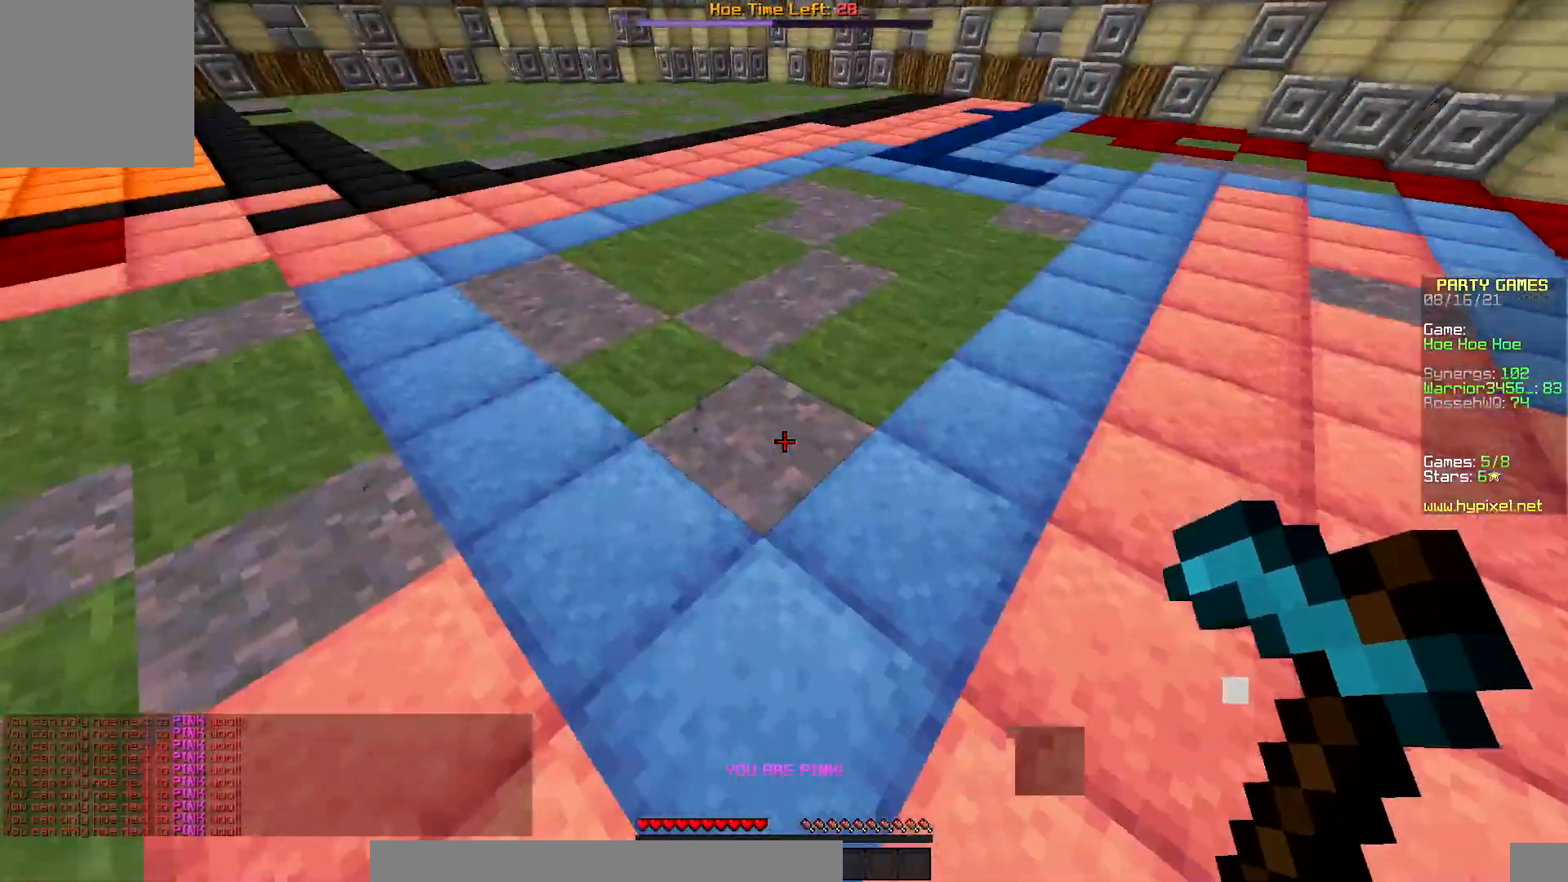
{"keys": [], "mouse": ["right"], "events": [[117, "mouse_right", "up"], [200, "mouse_right", "down"], [250, "up", "up"], [350, "left", "up"], [383, "down", "down"], [483, "down", "up"]]}
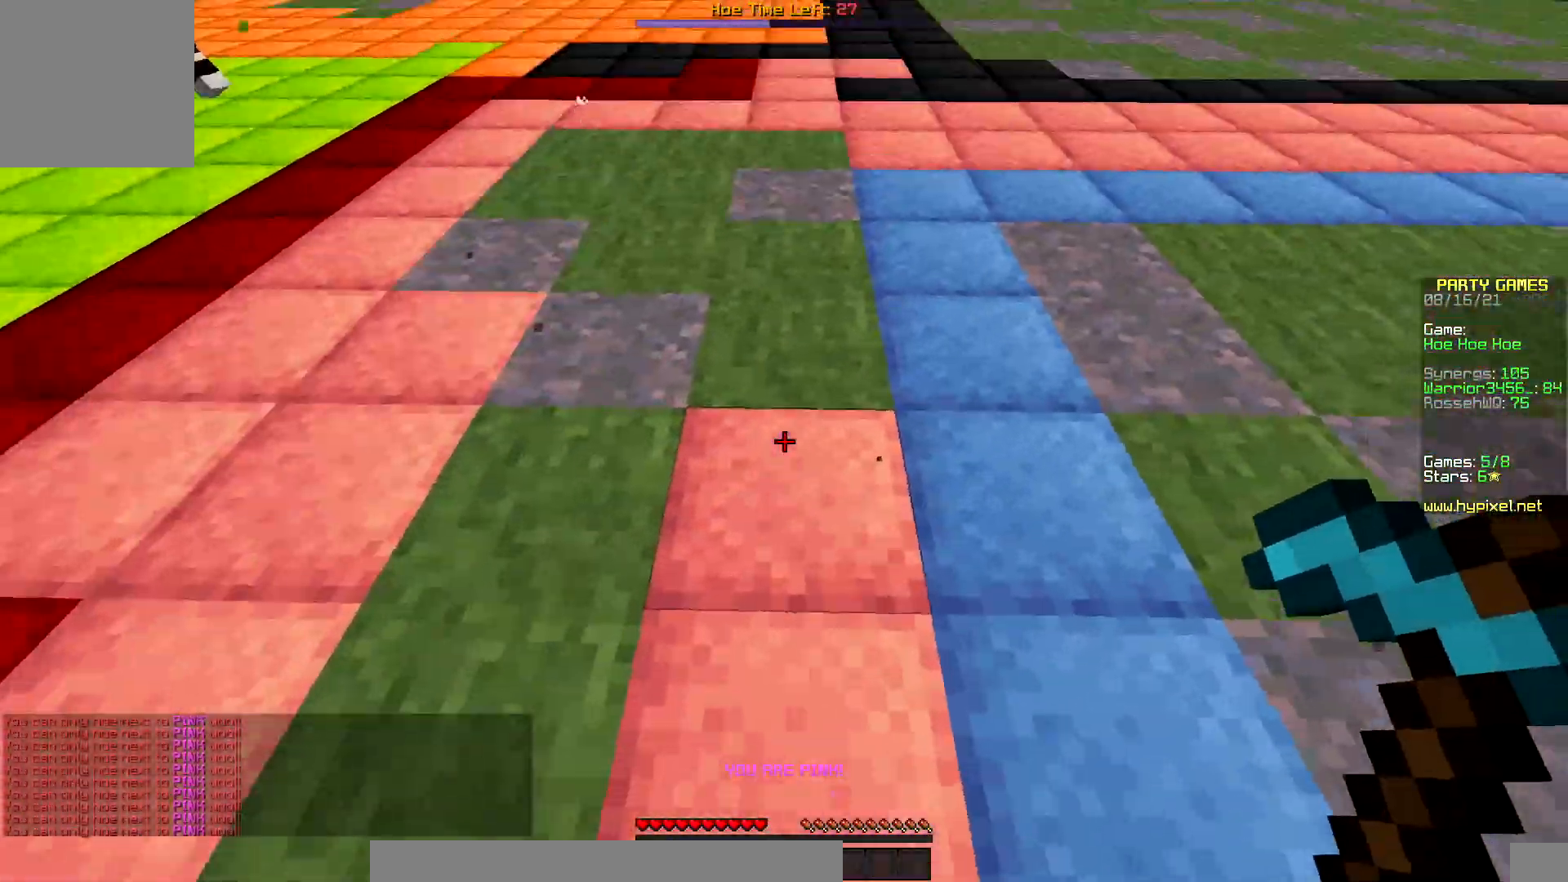
{"keys": ["up"], "mouse": ["right"]}
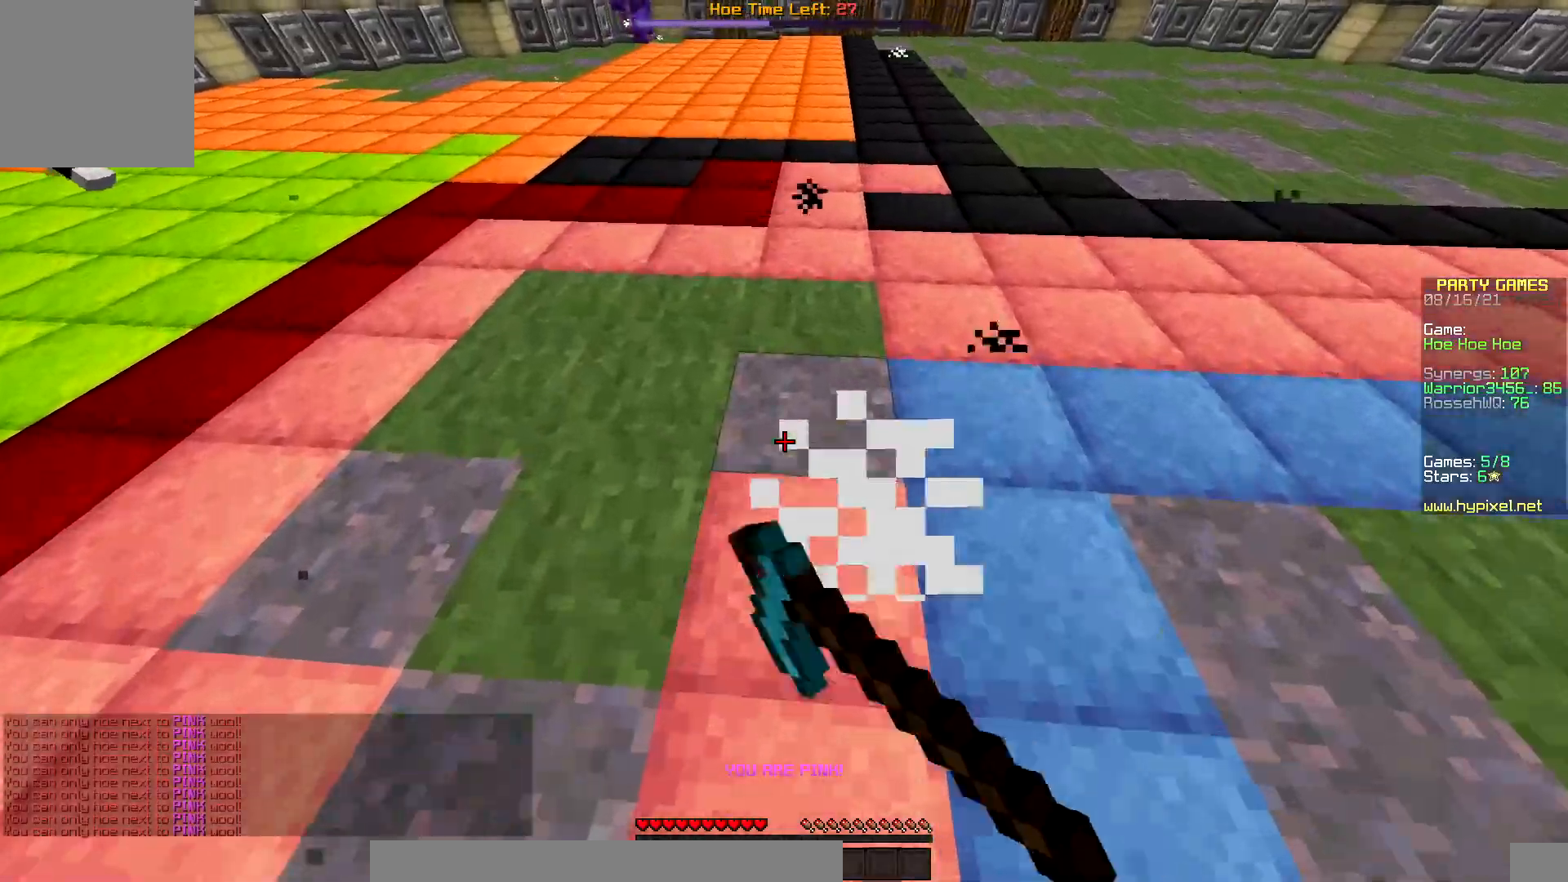
{"keys": ["left"], "mouse": ["right"], "events": [[350, "mouse_right", "up"], [367, "mouse_right", "down"], [467, "left", "down"], [483, "up", "up"]]}
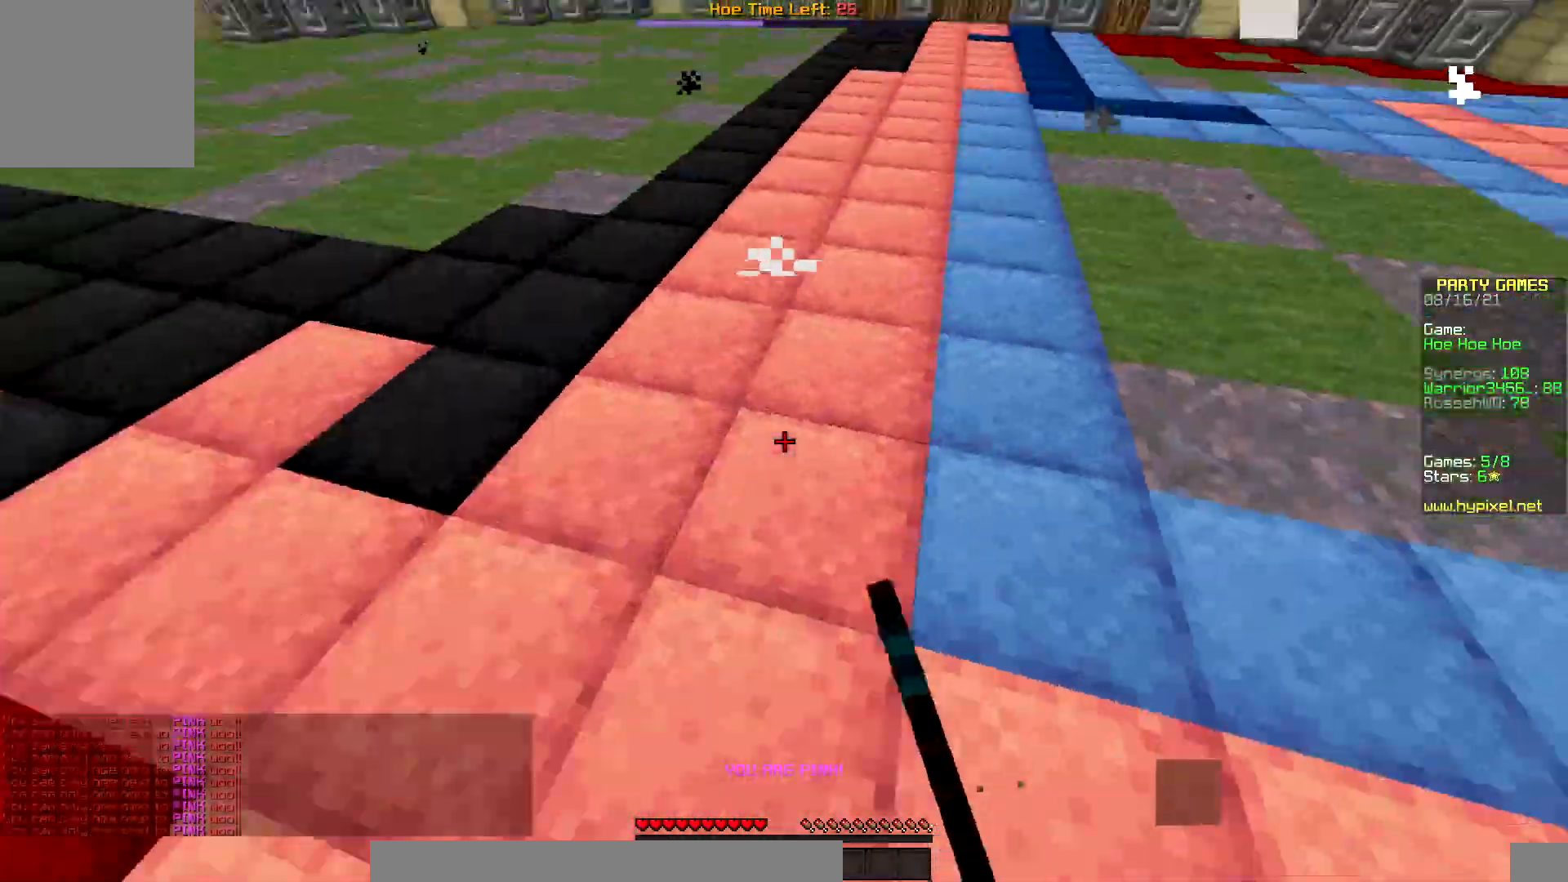
{"keys": ["down"], "mouse": ["right"], "events": [[17, "down", "down"], [67, "mouse_right", "up"], [217, "left", "up"], [367, "mouse_right", "down"]]}
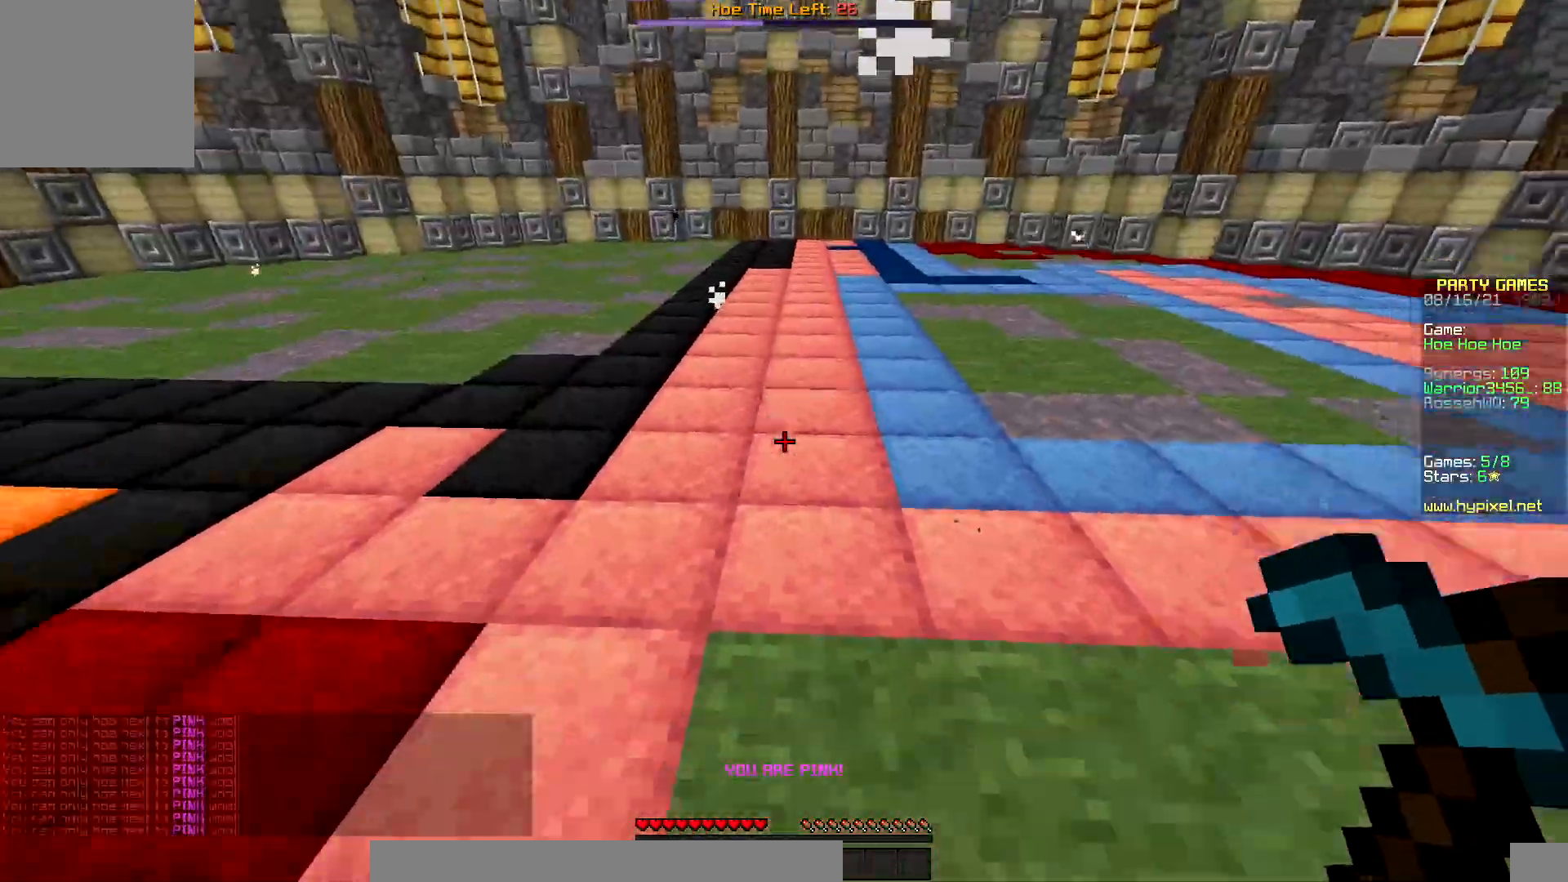
{"keys": ["down"], "mouse": ["right"]}
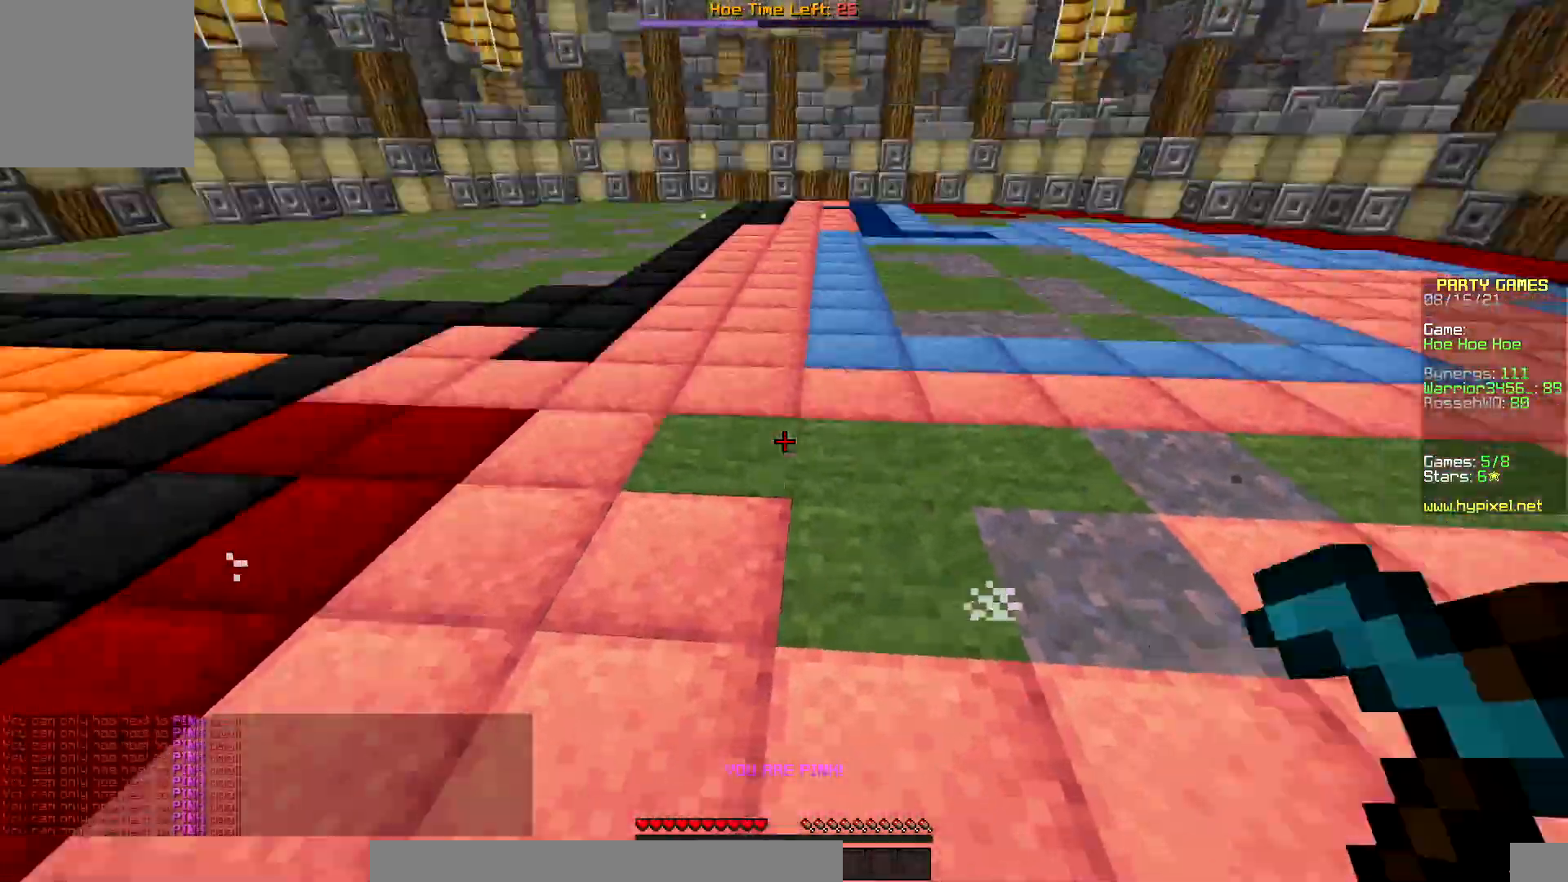
{"keys": ["right"], "mouse": ["right"], "events": [[33, "down", "up"], [50, "up", "down"], [183, "left", "down"], [217, "mouse_right", "up"], [233, "mouse_right", "down"], [383, "up", "up"], [417, "right", "down"], [467, "left", "up"]]}
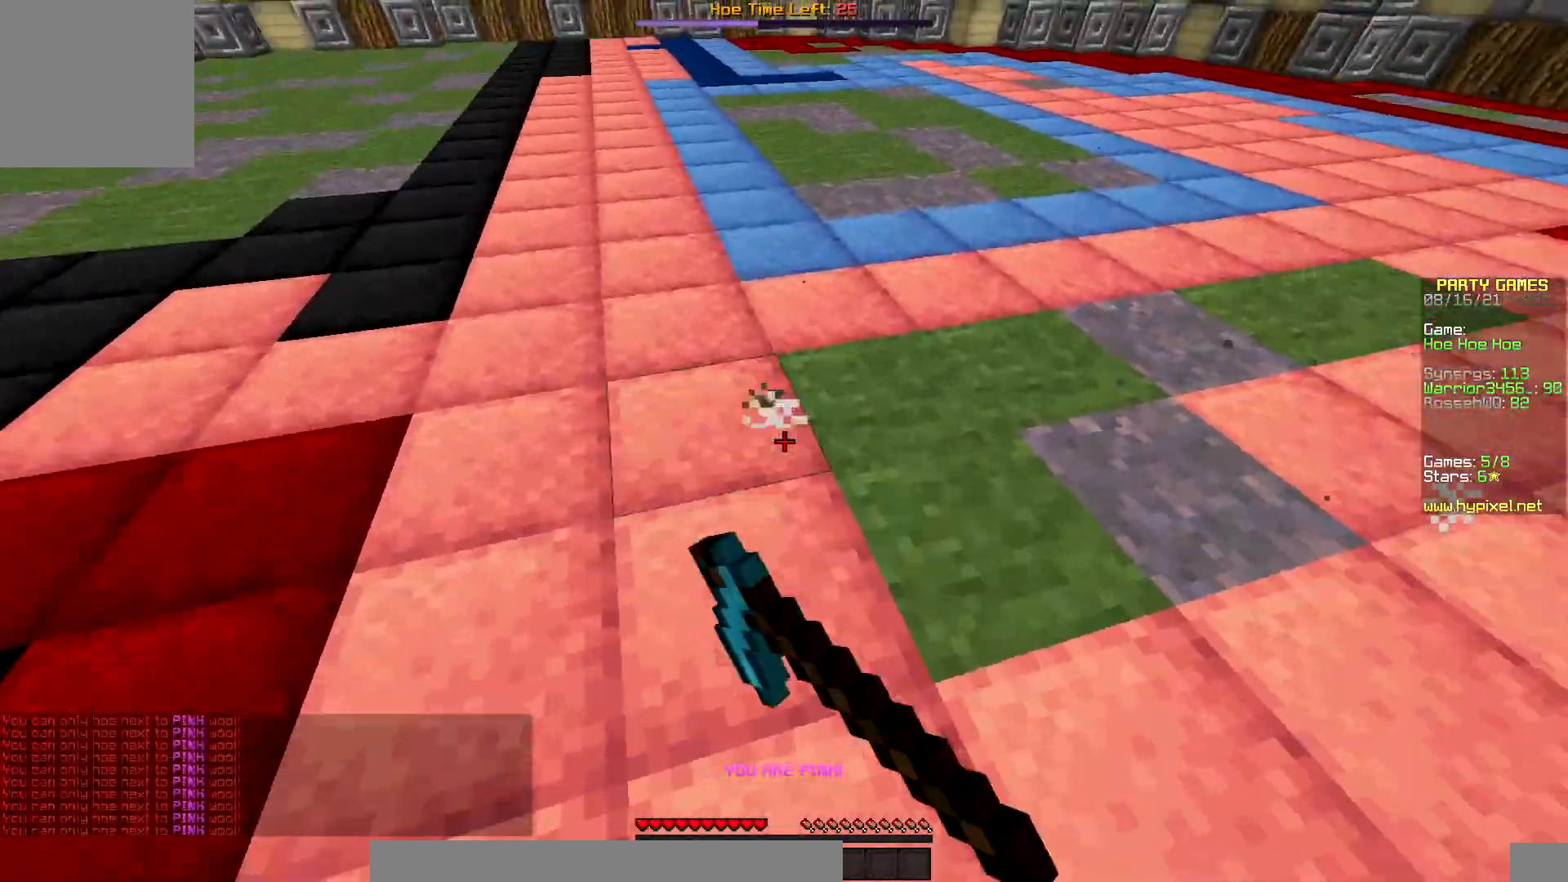
{"keys": ["right", "up"], "mouse": ["right"], "events": [[400, "mouse_right", "up"], [417, "up", "down"], [433, "mouse_right", "down"]]}
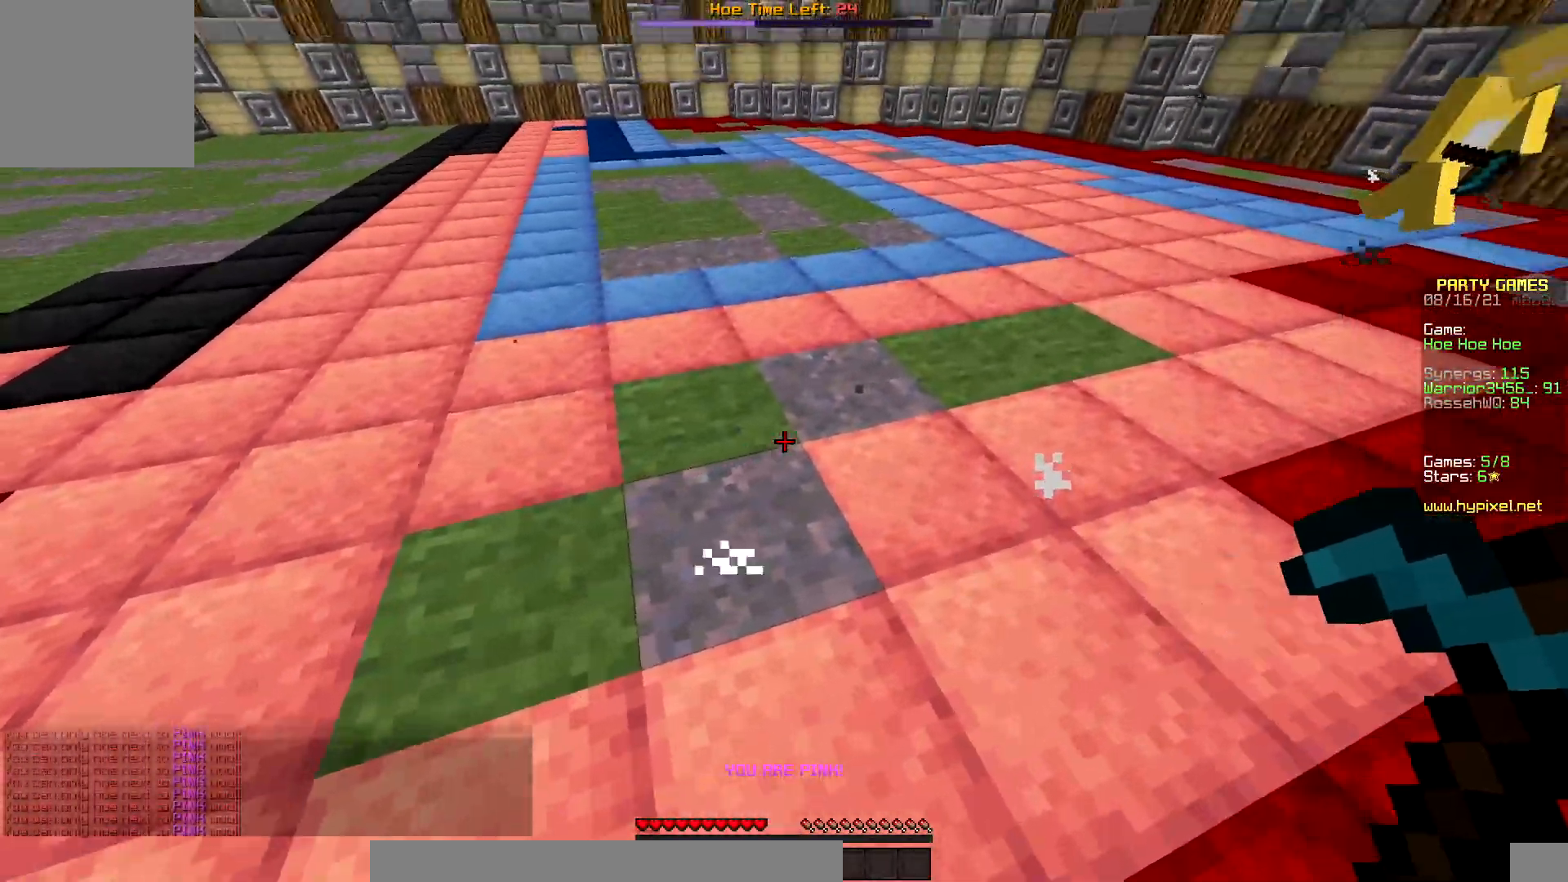
{"keys": ["right"], "mouse": ["right"], "events": [[283, "up", "up"]]}
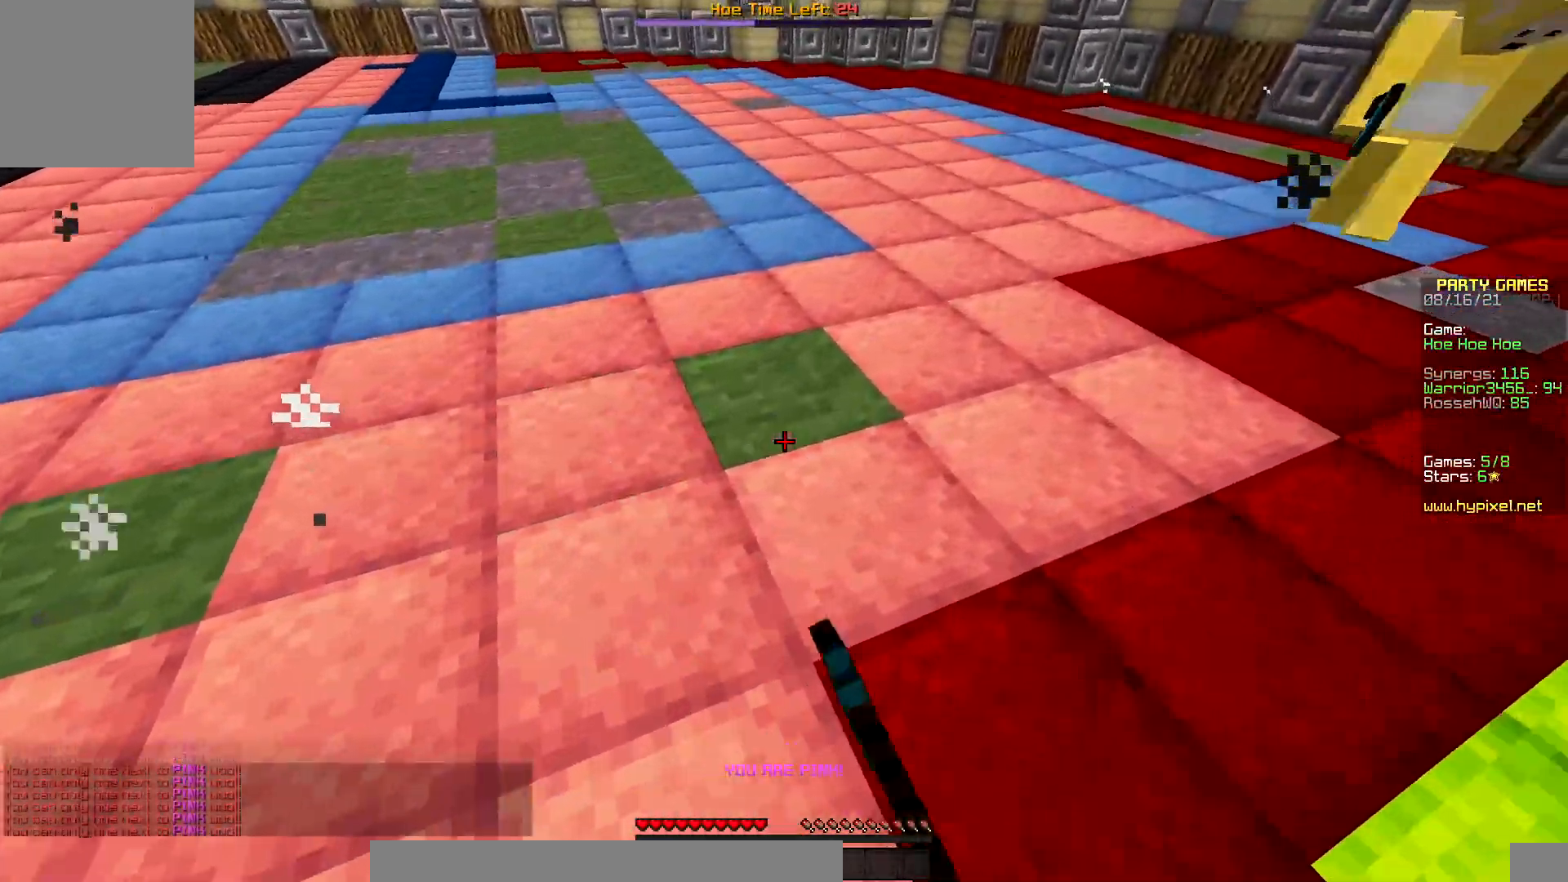
{"keys": ["left", "up"], "mouse": ["right"], "events": [[117, "left", "down"], [133, "right", "up"], [467, "up", "down"]]}
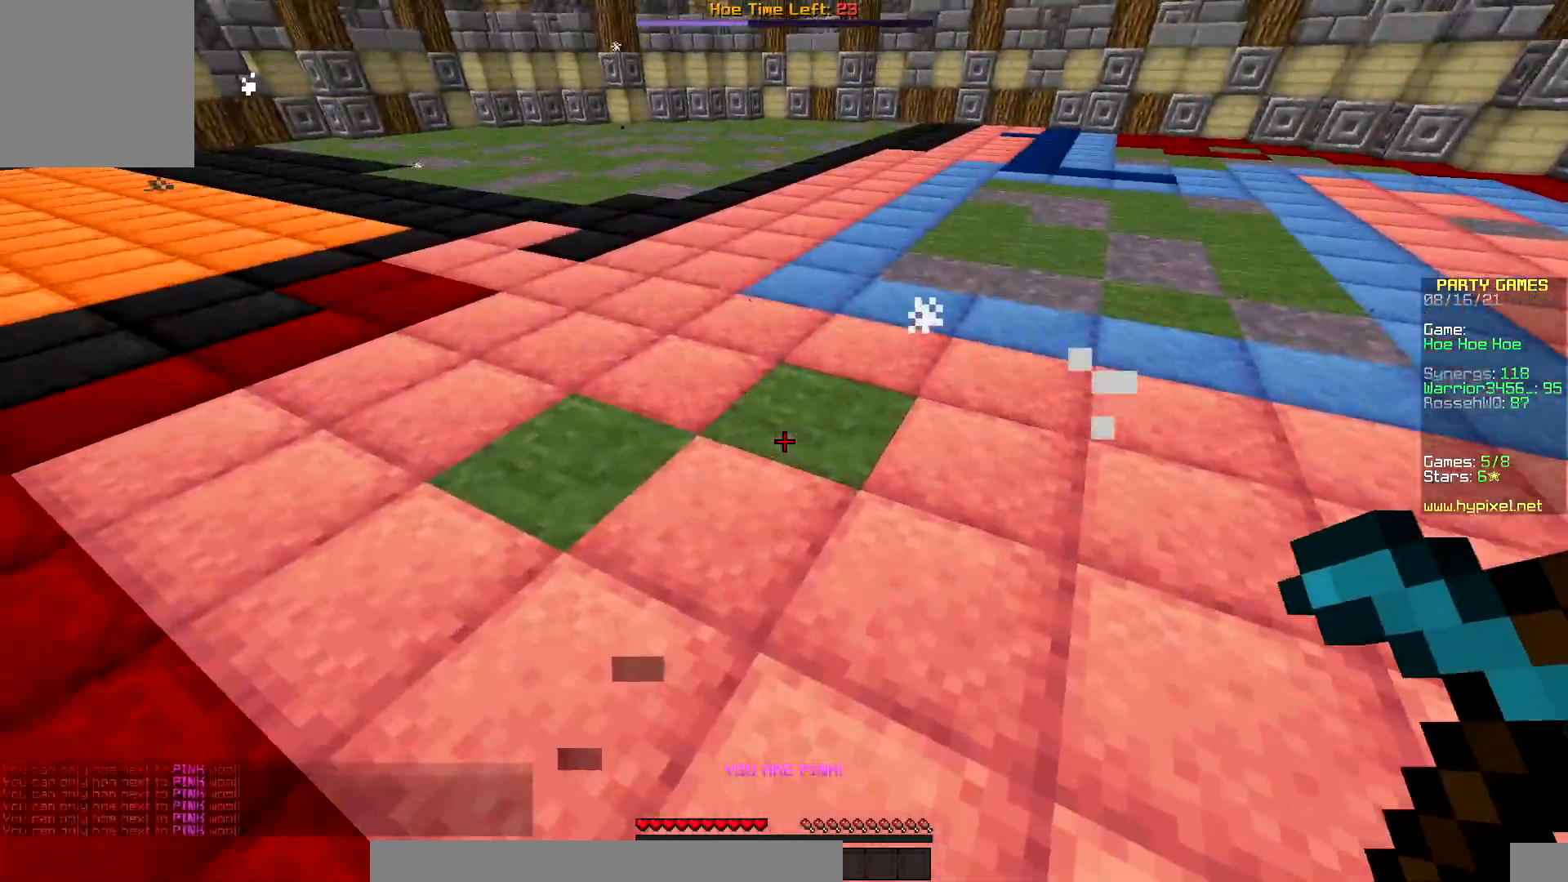
{"keys": ["left", "up"], "mouse": ["right"], "events": [[133, "up", "up"], [467, "up", "down"]]}
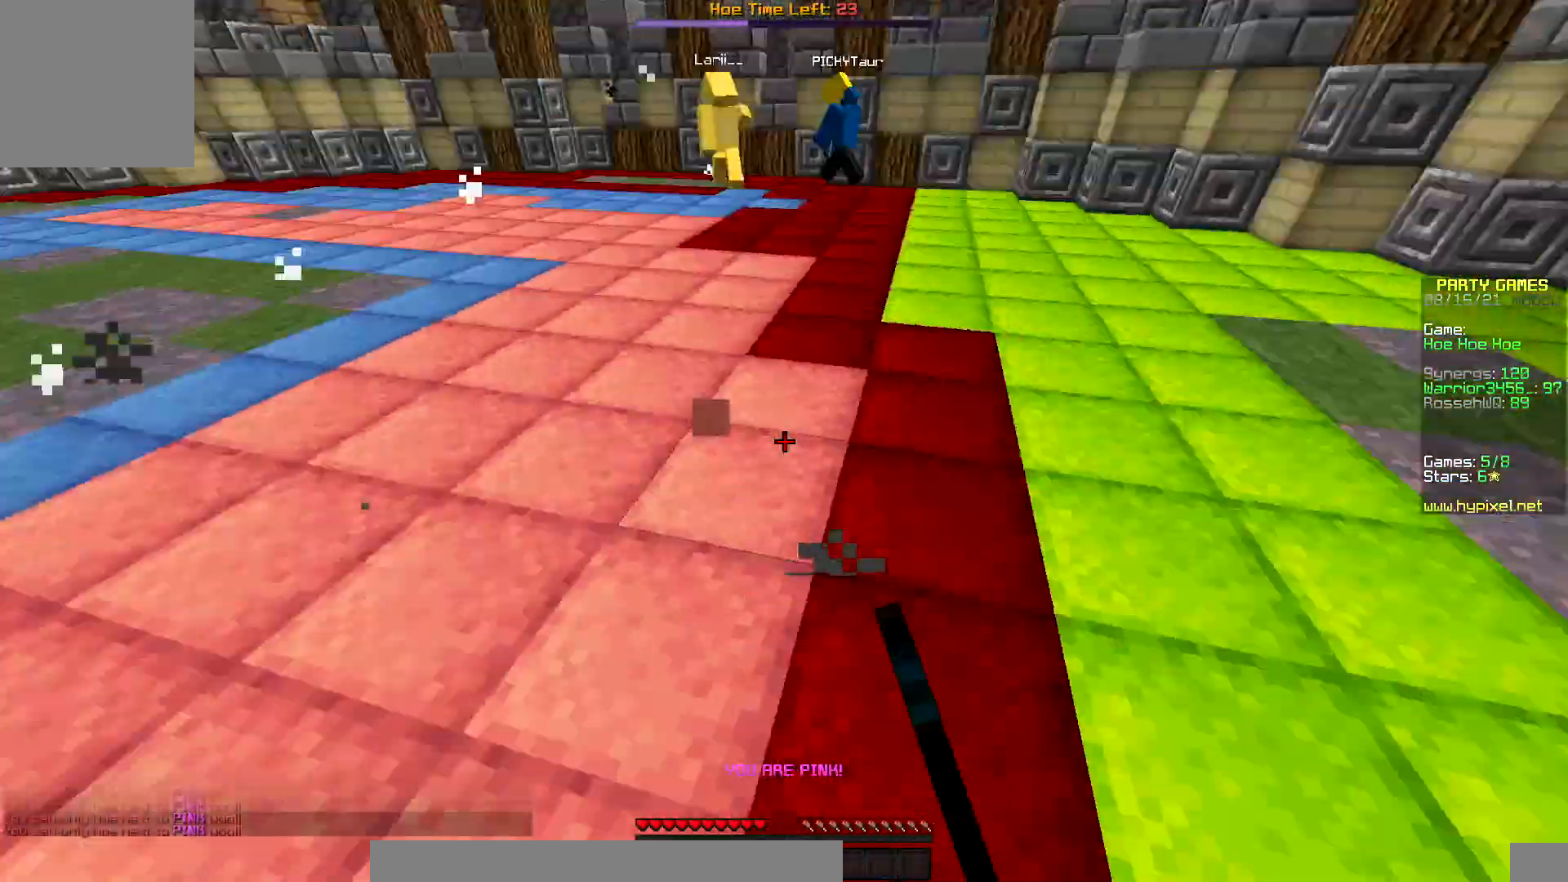
{"keys": ["up"], "mouse": ["right"], "events": [[33, "mouse_right", "up"], [67, "mouse_right", "down"], [433, "left", "up"]]}
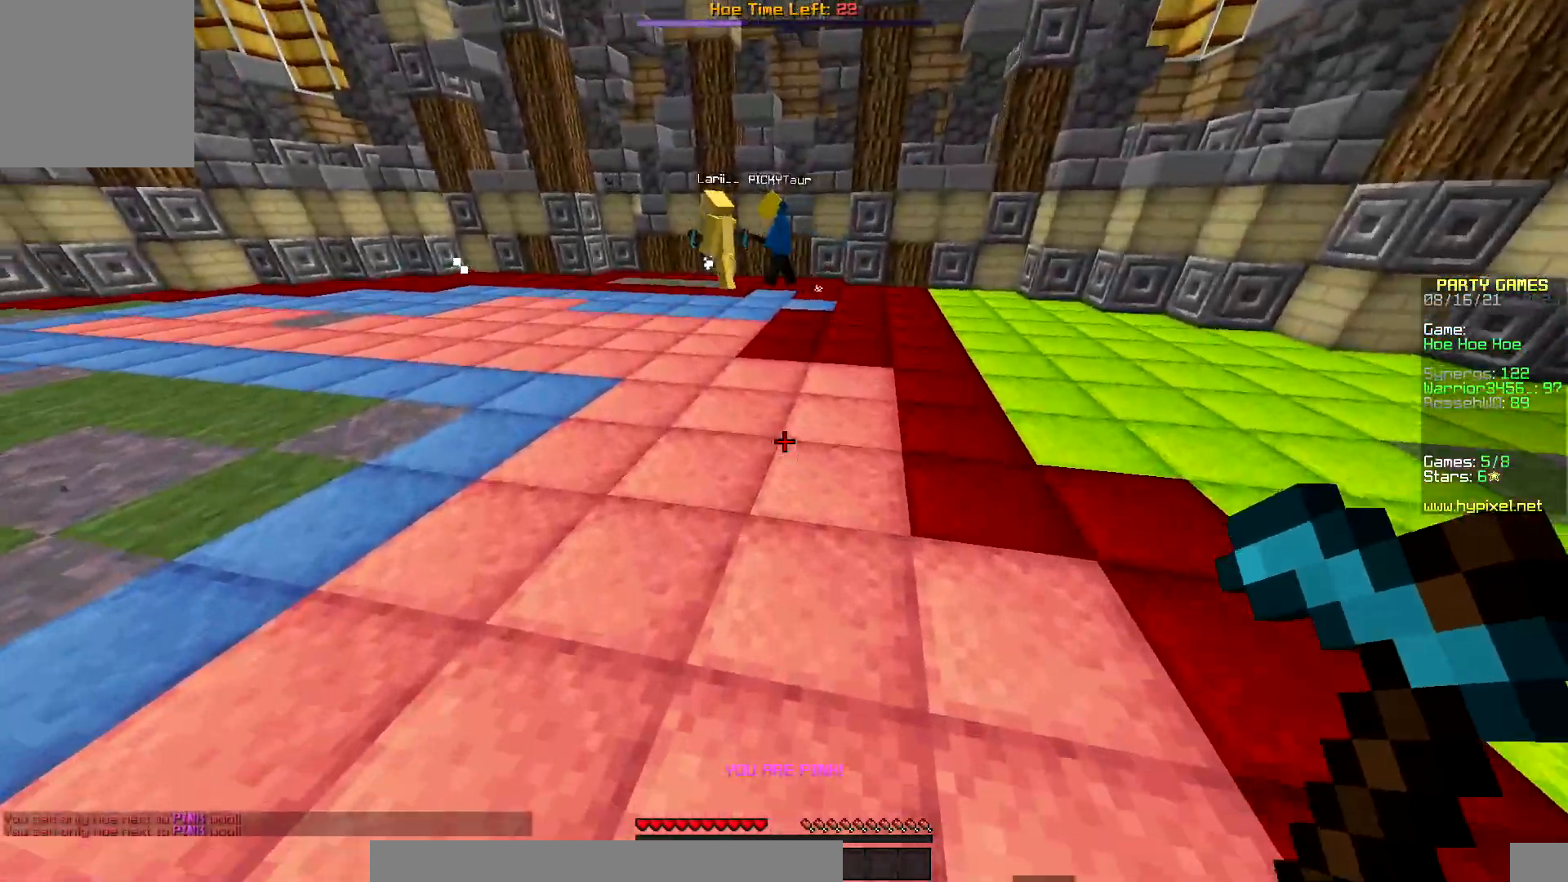
{"keys": ["up"], "mouse": ["right"], "events": [[333, "mouse_right", "up"], [367, "mouse_right", "down"]]}
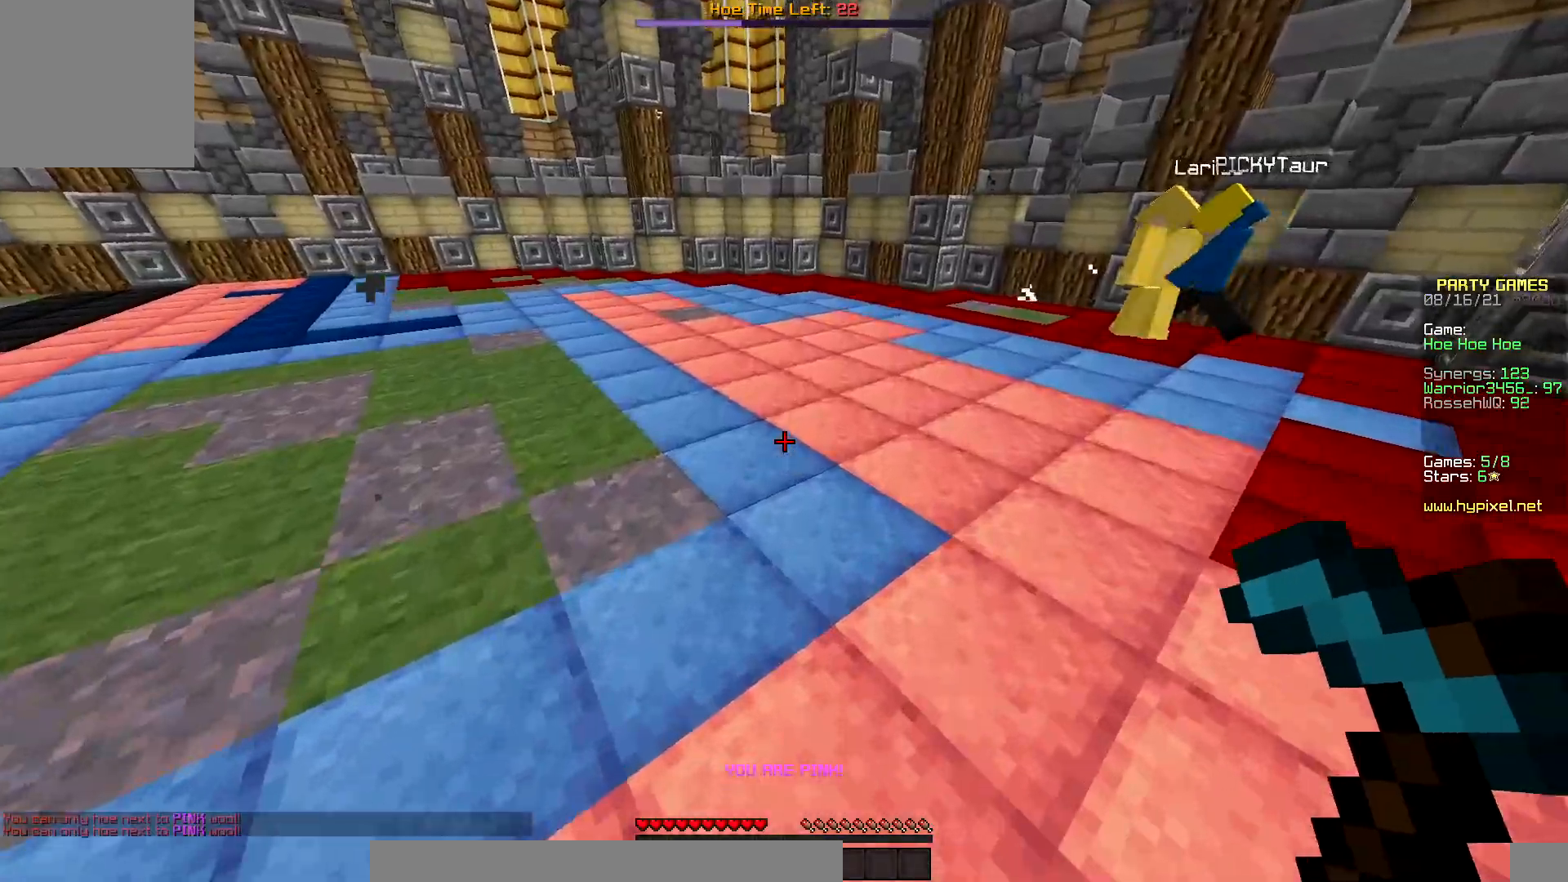
{"keys": ["up"], "mouse": ["right"], "events": [[417, "mouse_right", "up"], [450, "mouse_right", "down"]]}
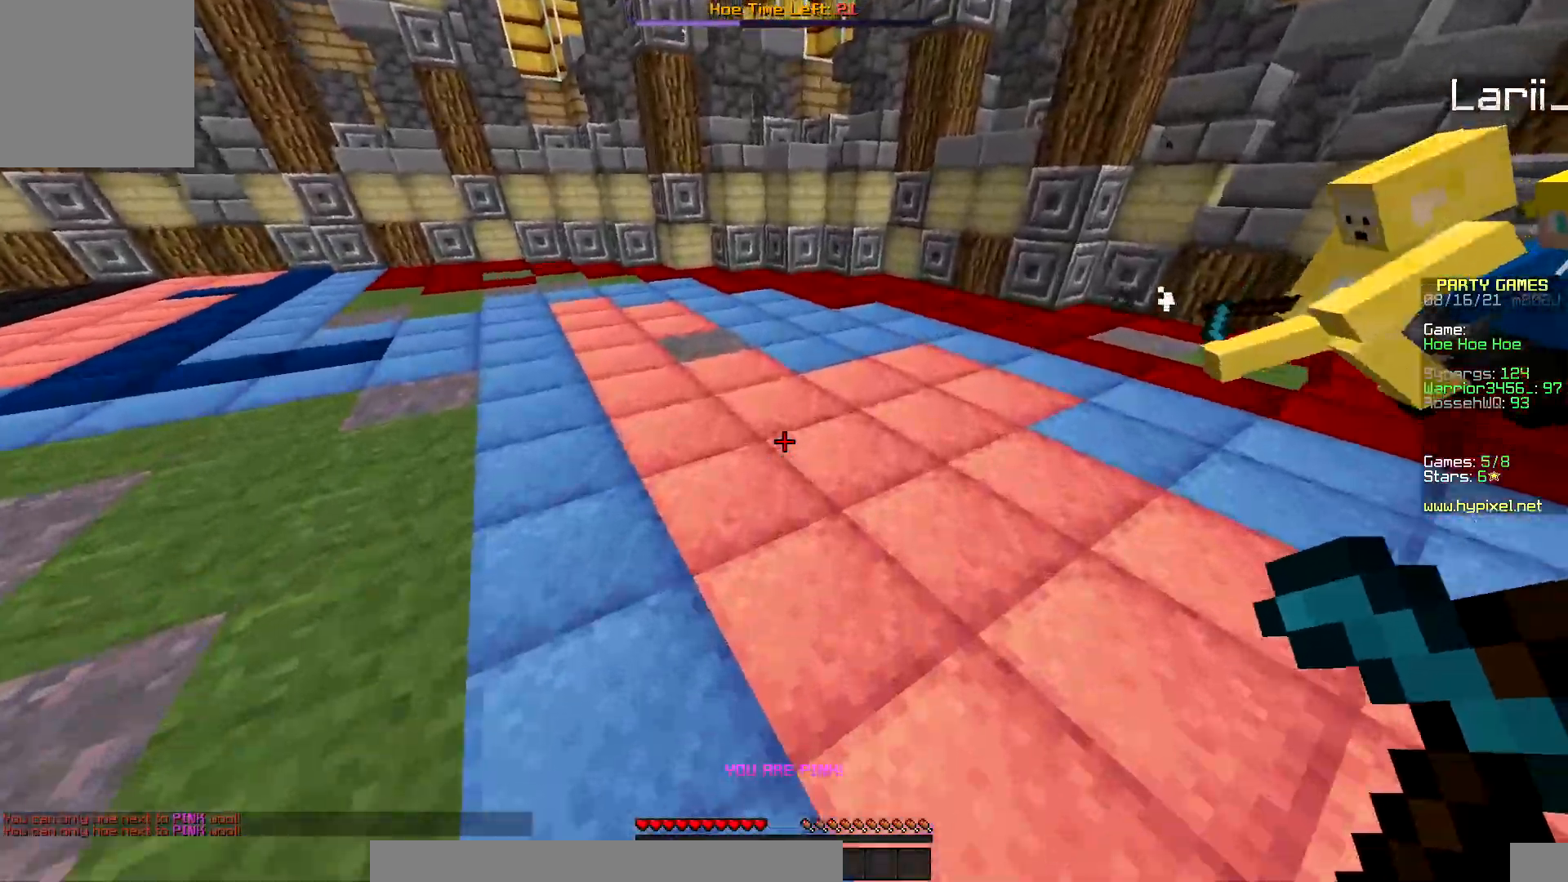
{"keys": ["up"], "mouse": ["right"], "events": []}
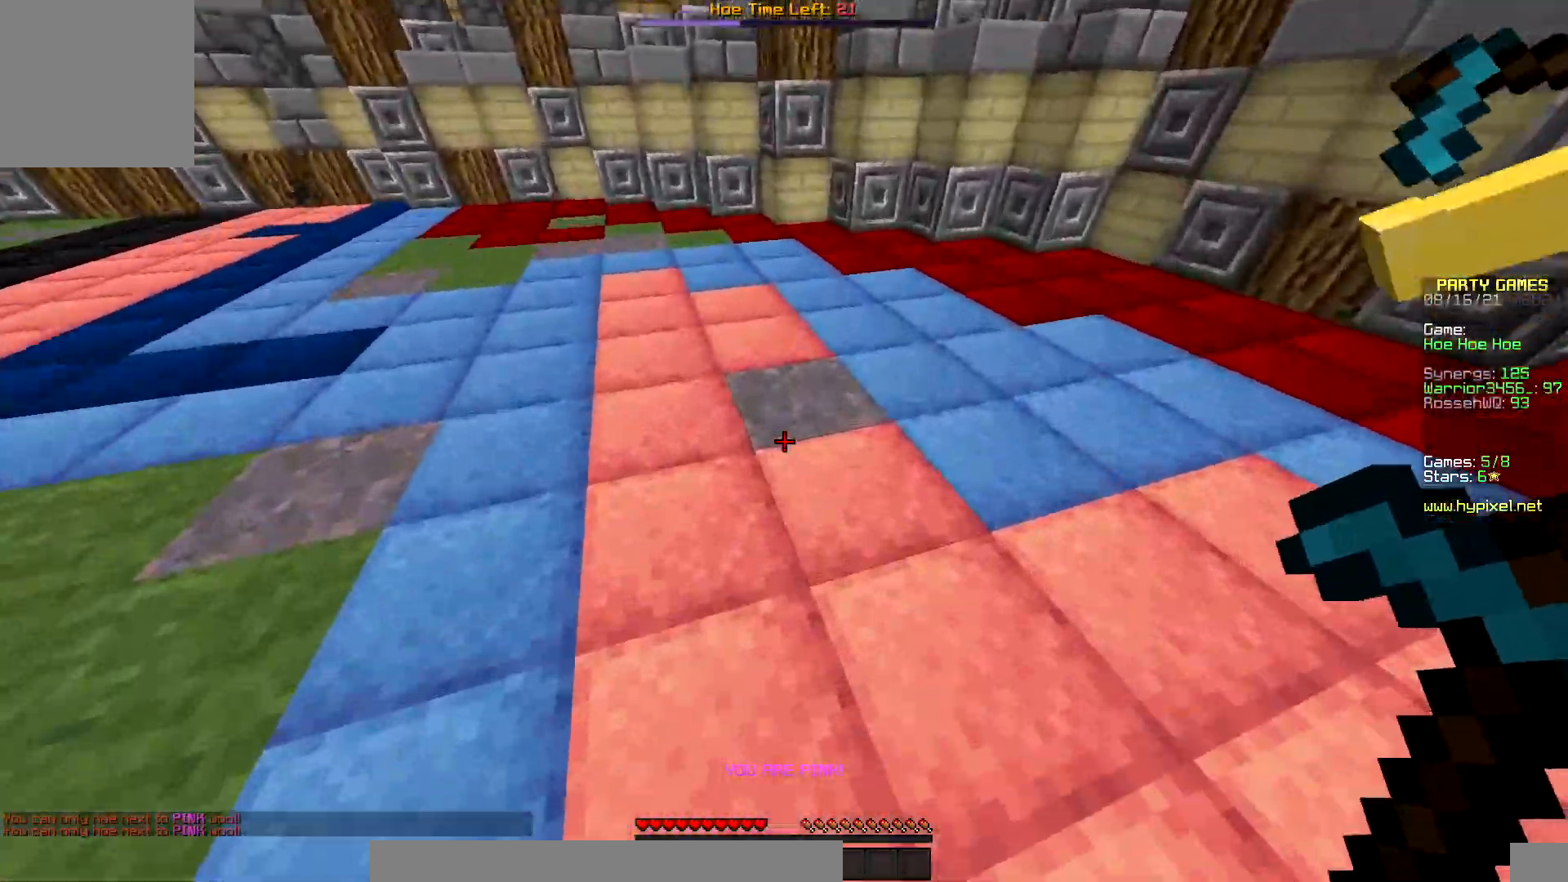
{"keys": ["right", "up"], "mouse": [], "events": [[100, "mouse_right", "up"], [117, "mouse_right", "down"], [117, "right", "down"], [283, "mouse_right", "up"]]}
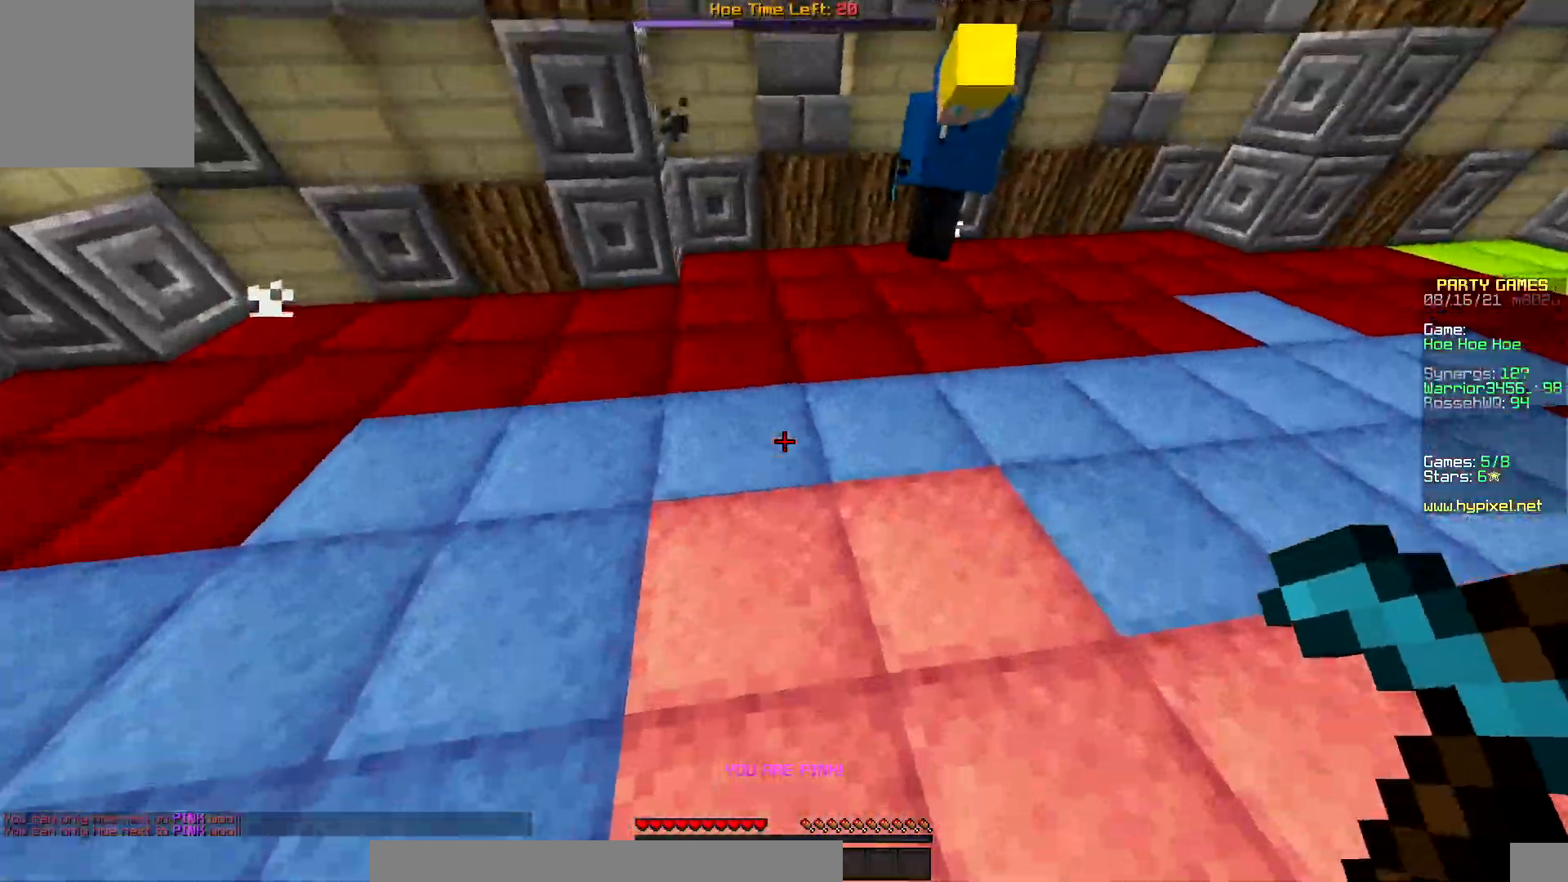
{"keys": ["right", "up"], "mouse": [], "events": [[83, "mouse_right", "down"], [233, "mouse_right", "up"]]}
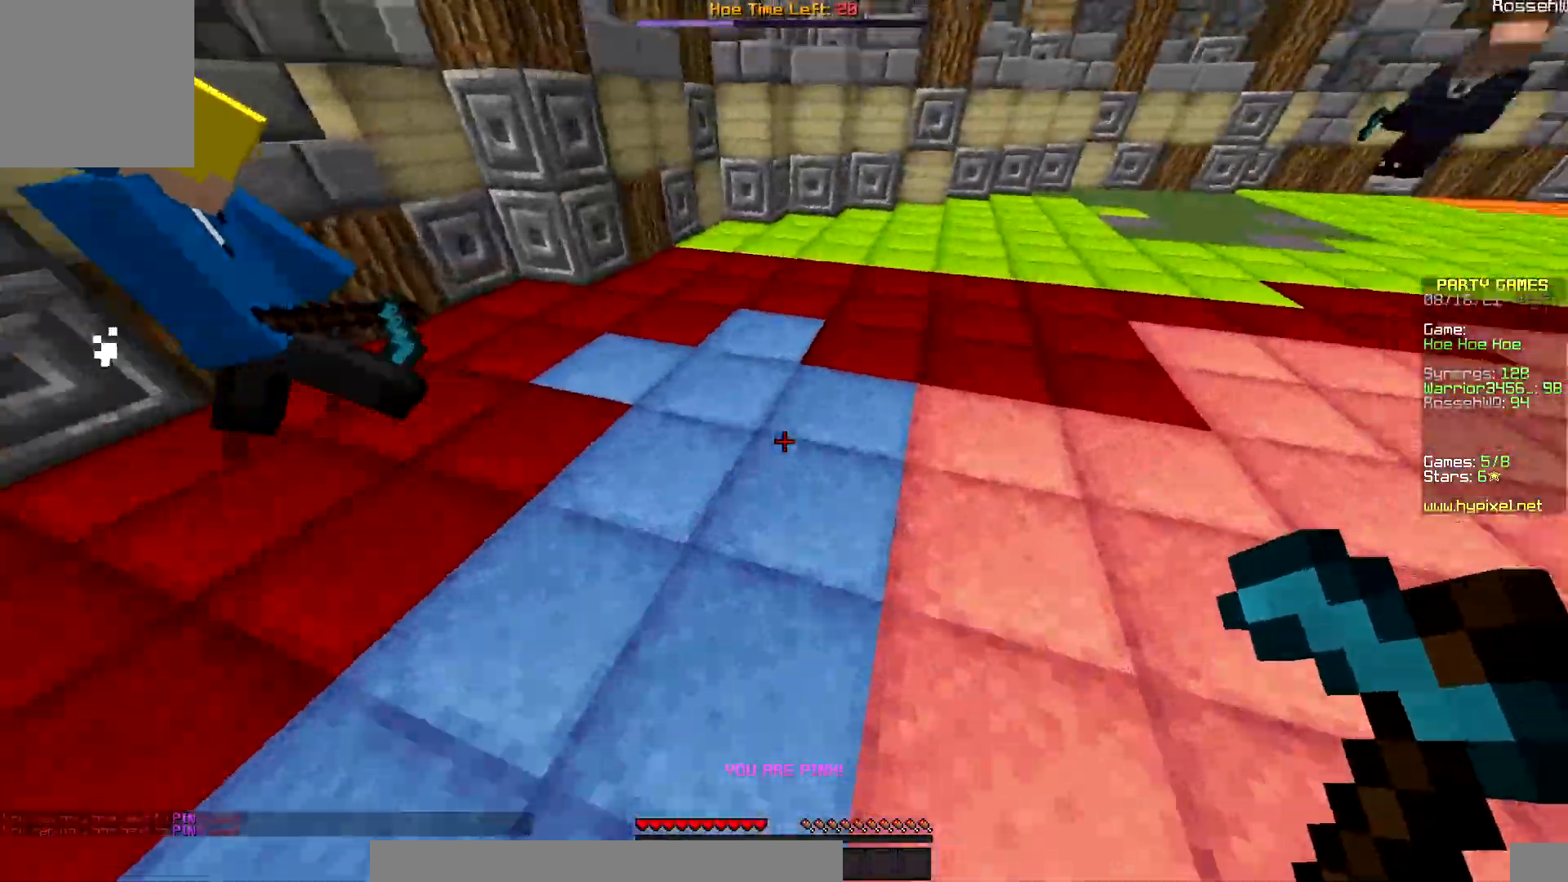
{"keys": ["up"], "mouse": [], "events": [[350, "right", "up"]]}
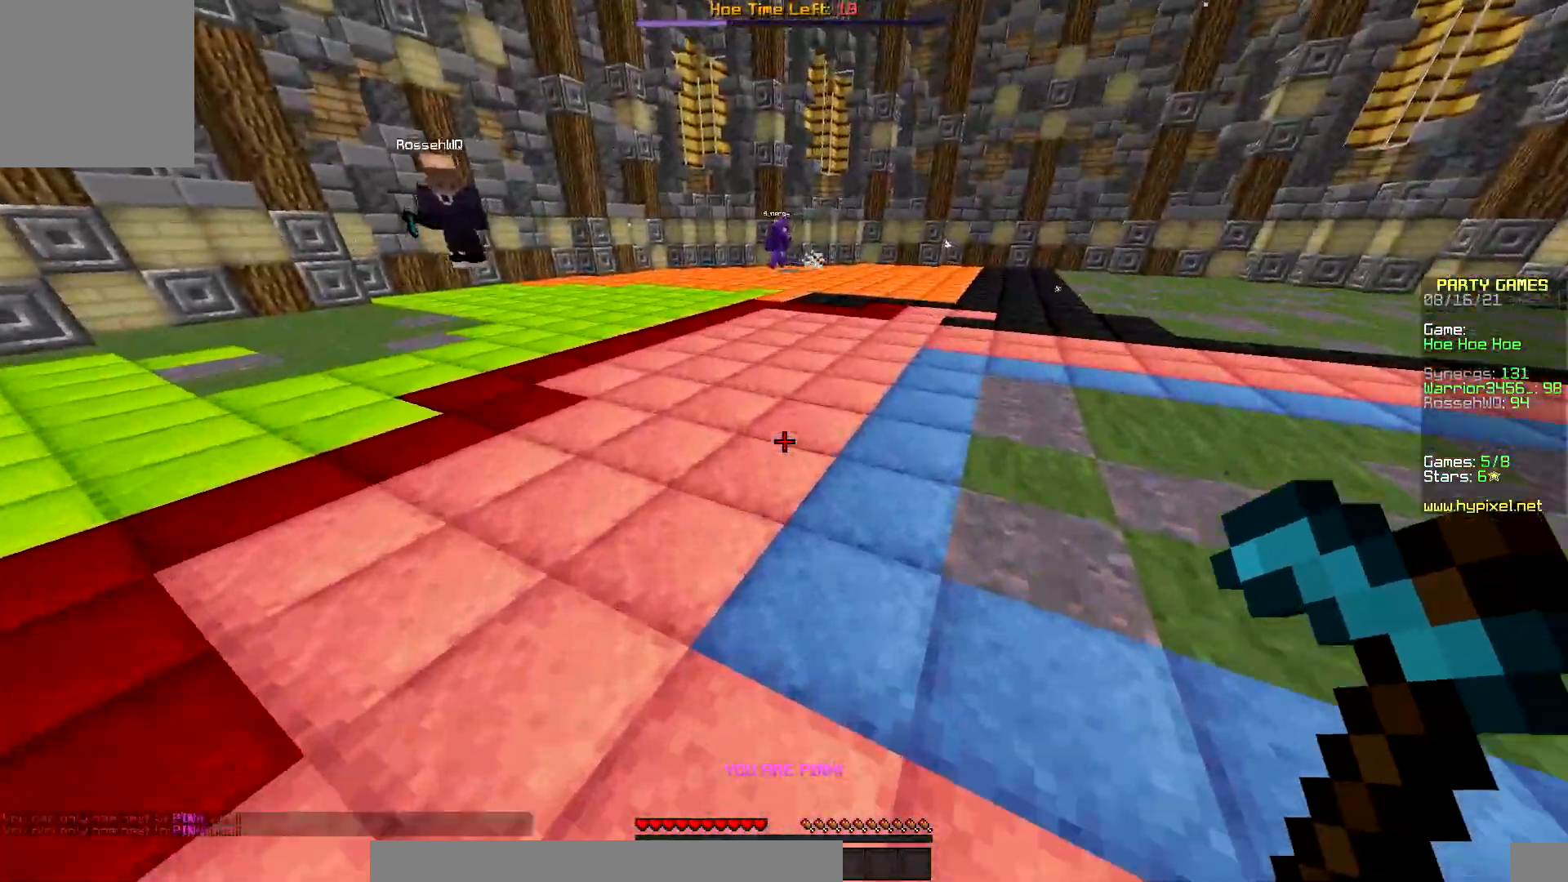
{"keys": ["up"], "mouse": [], "events": []}
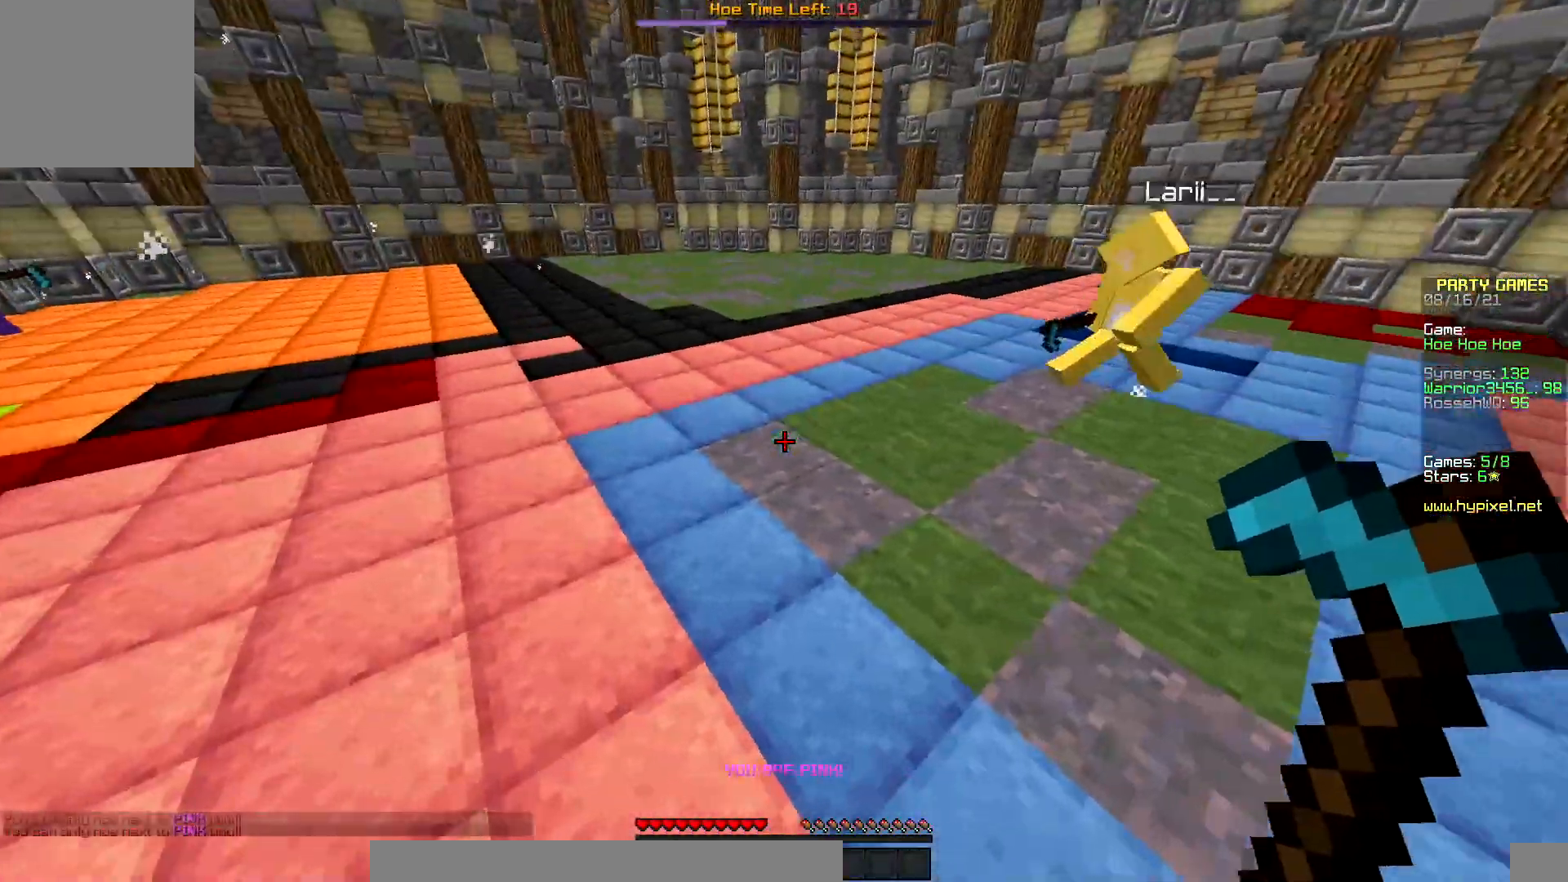
{"keys": ["up"], "mouse": [], "events": []}
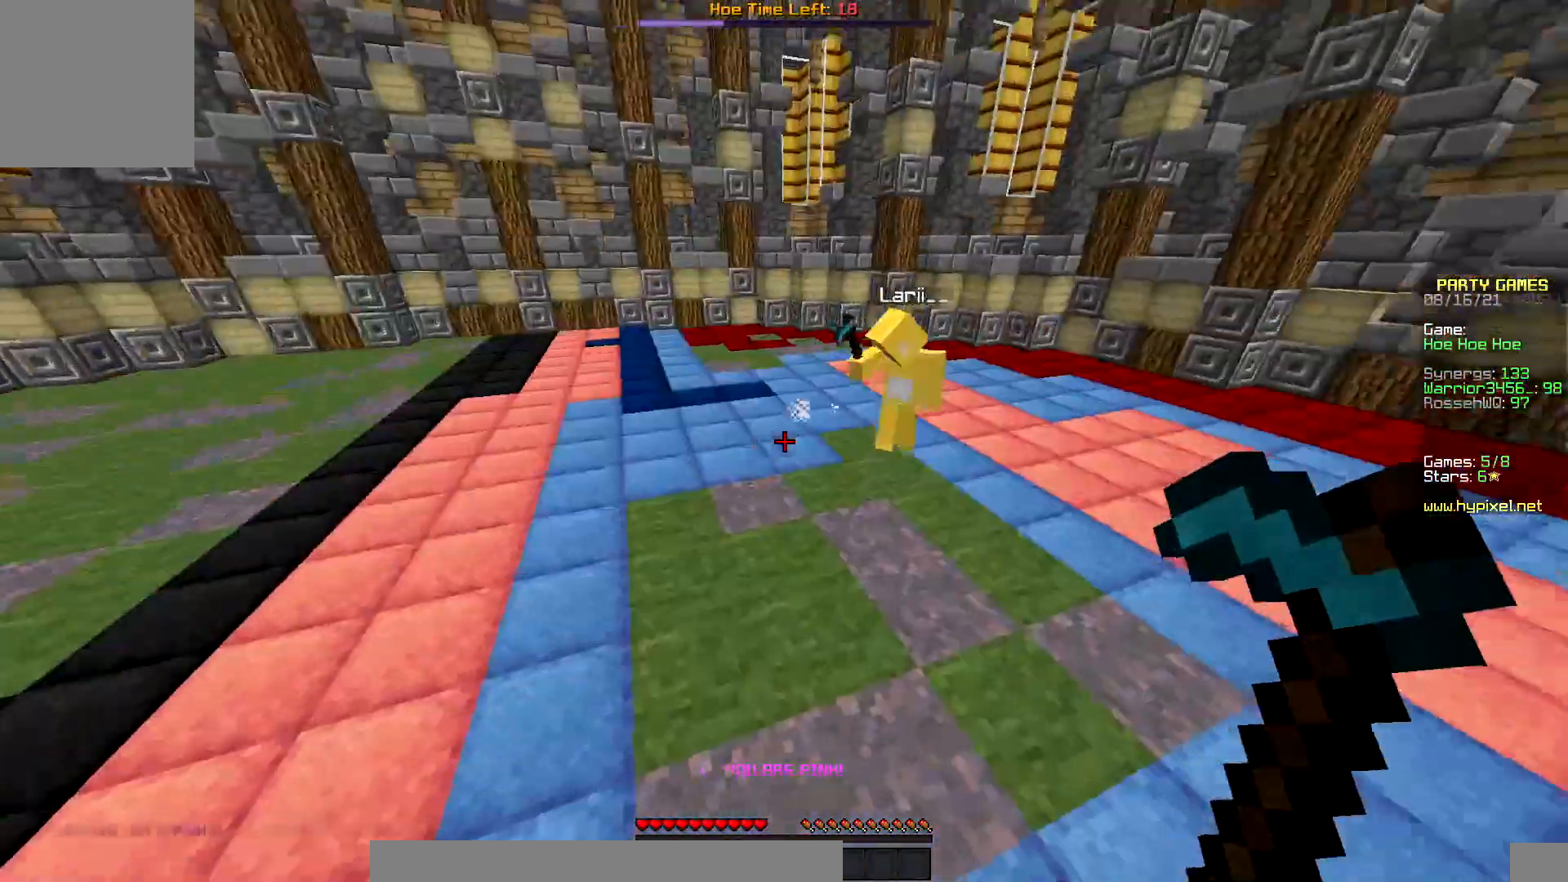
{"keys": ["up"], "mouse": [], "events": []}
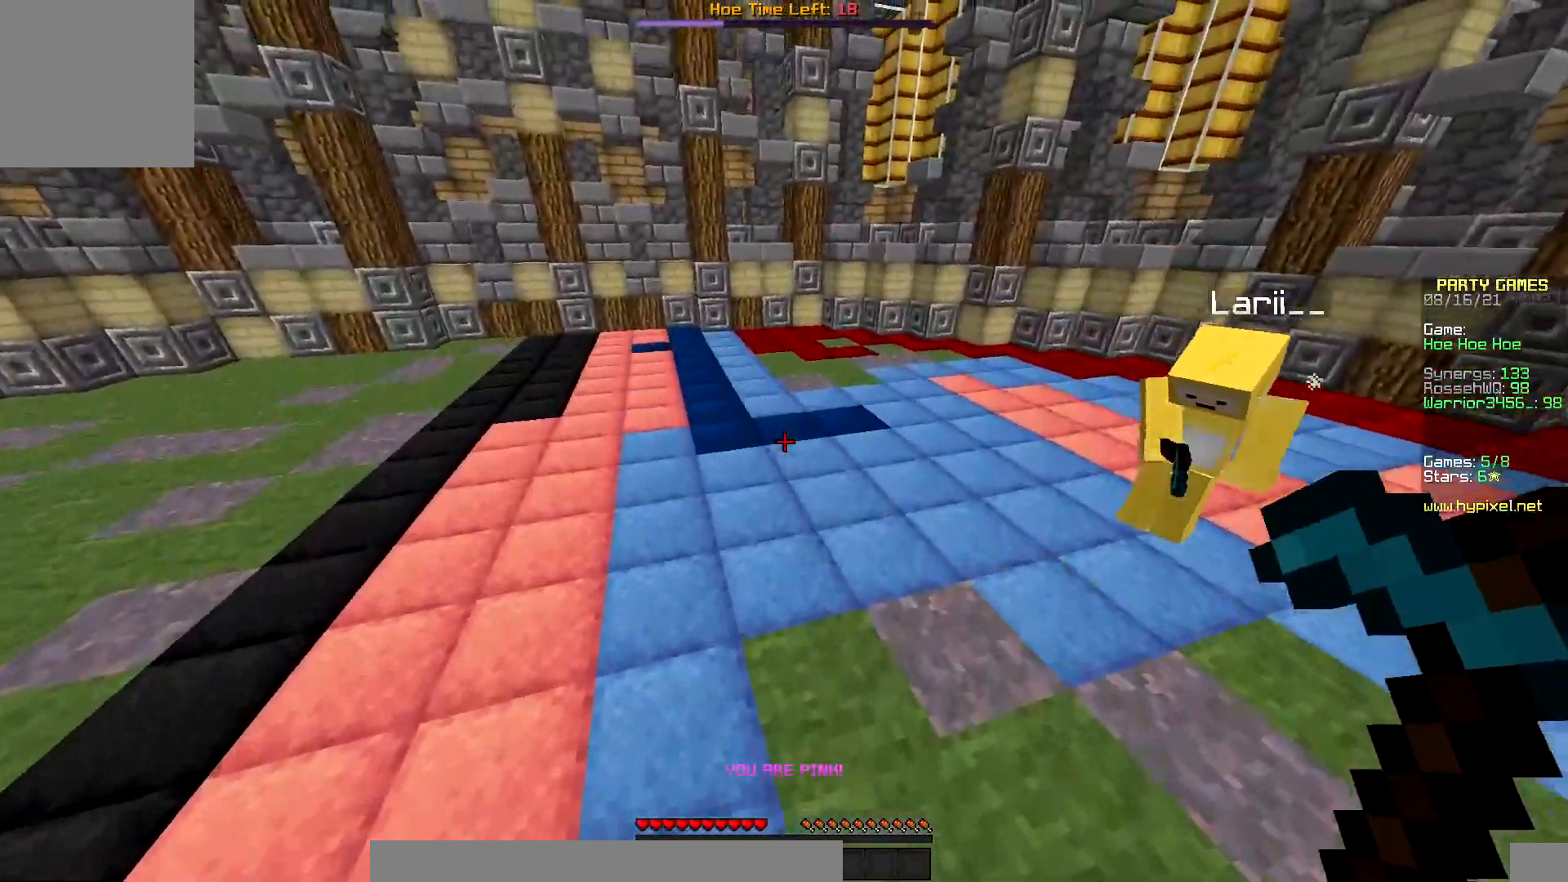
{"keys": ["up"], "mouse": [], "events": []}
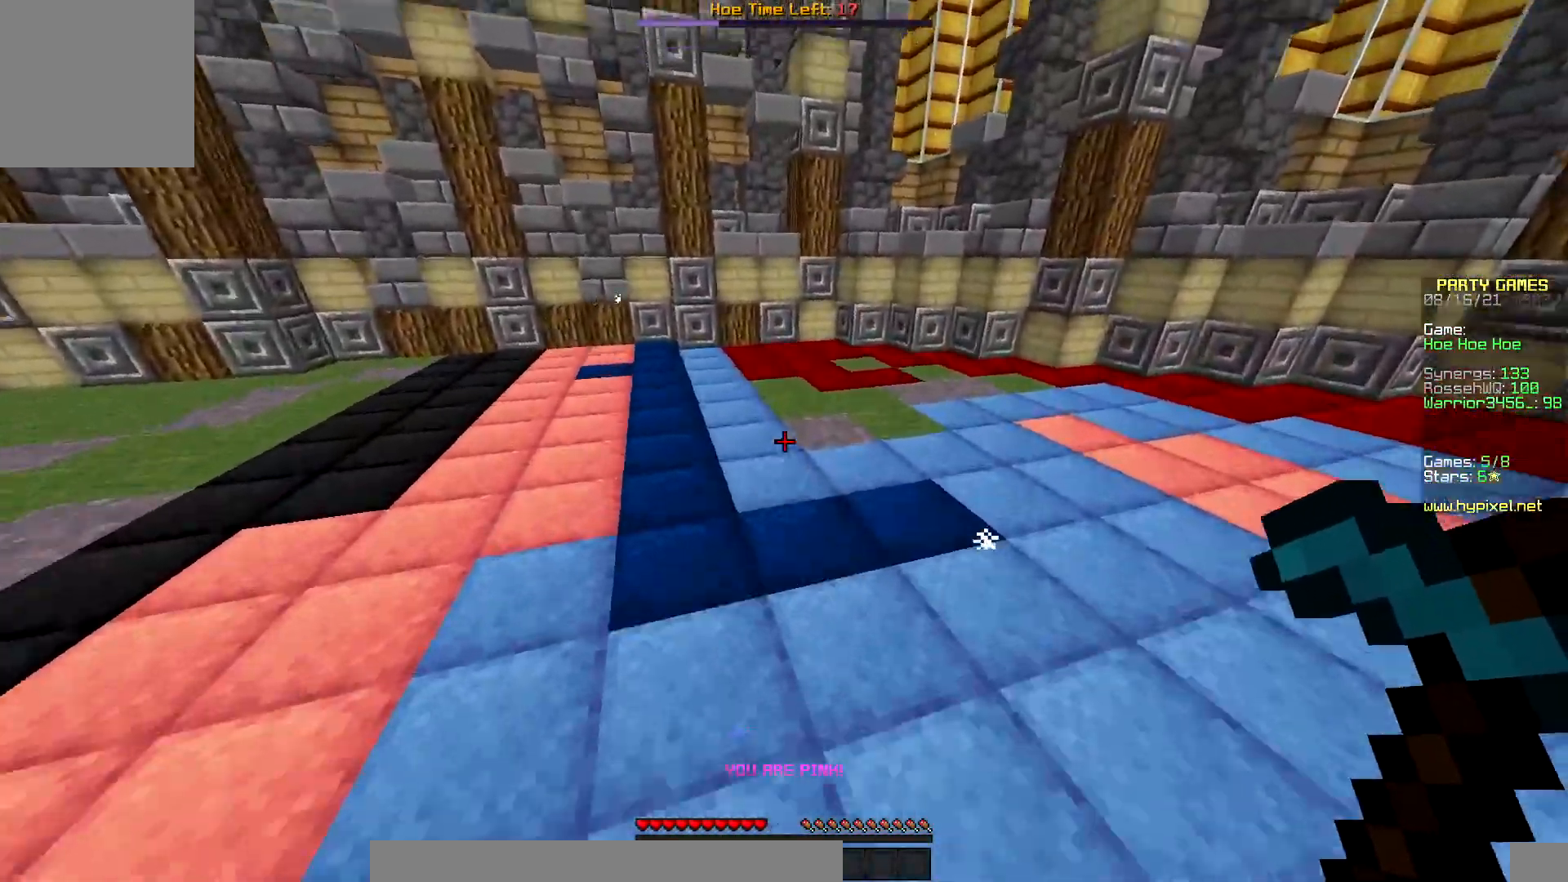
{"keys": ["up"], "mouse": [], "events": []}
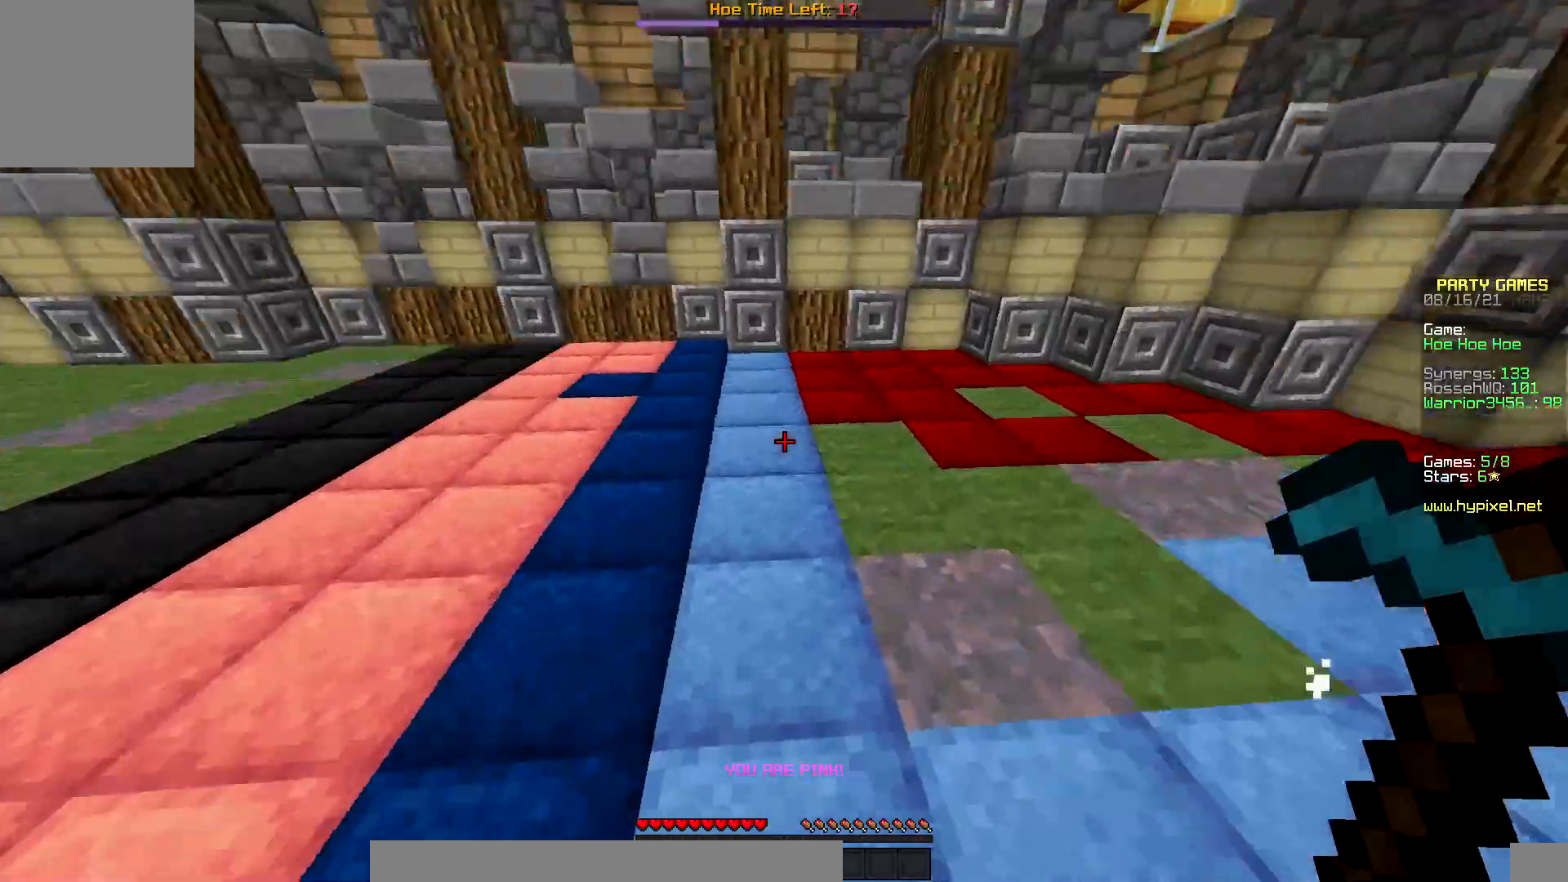
{"keys": ["up"], "mouse": [], "events": []}
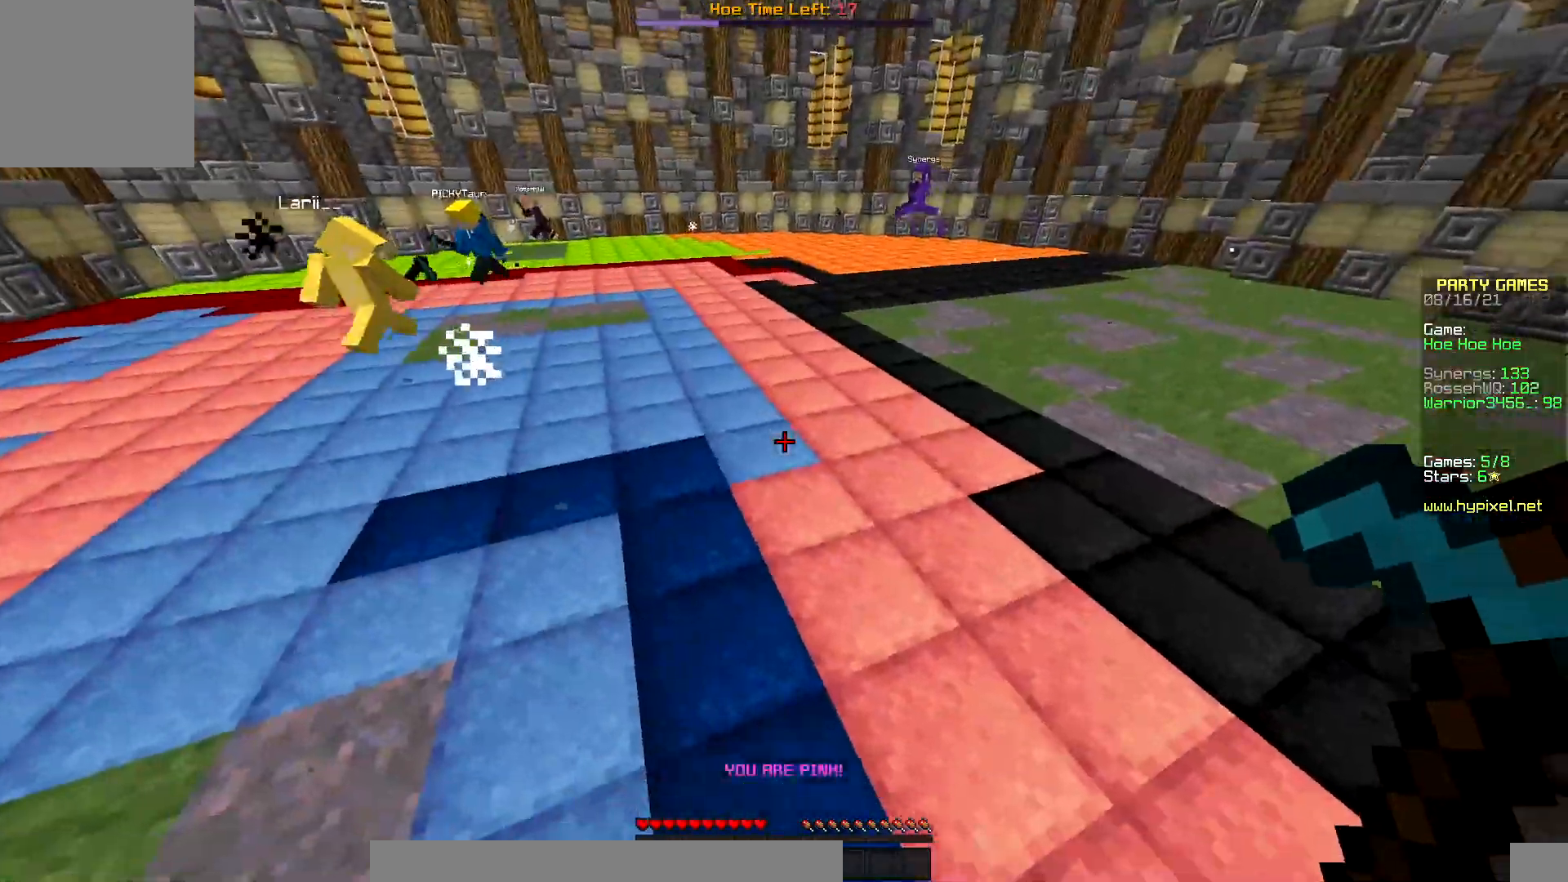
{"keys": ["up"], "mouse": [], "events": []}
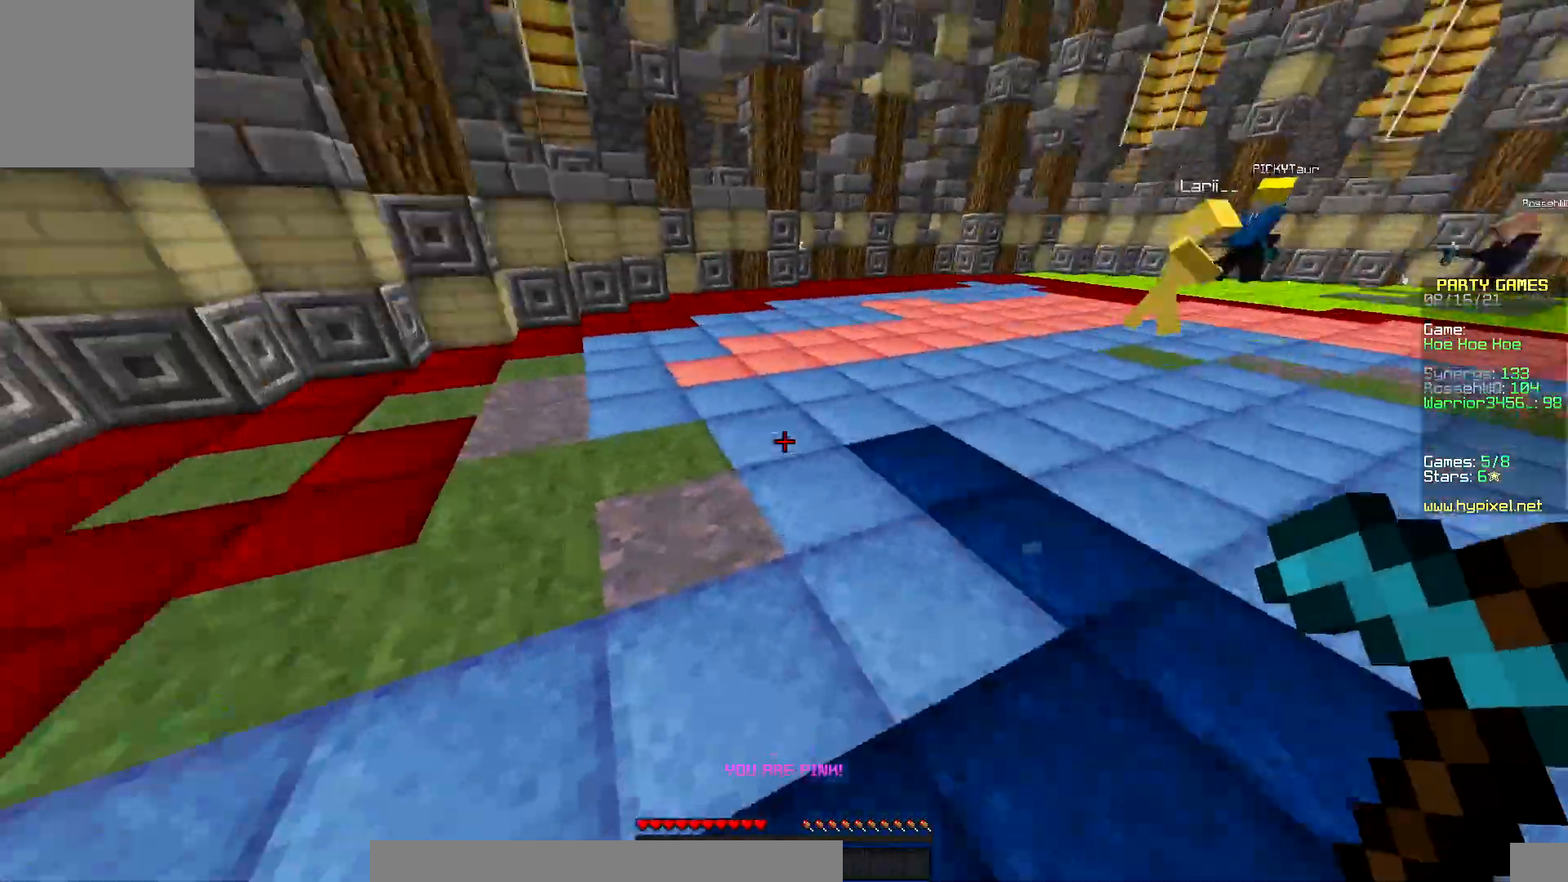
{"keys": [], "mouse": [], "events": [[150, "up", "up"]]}